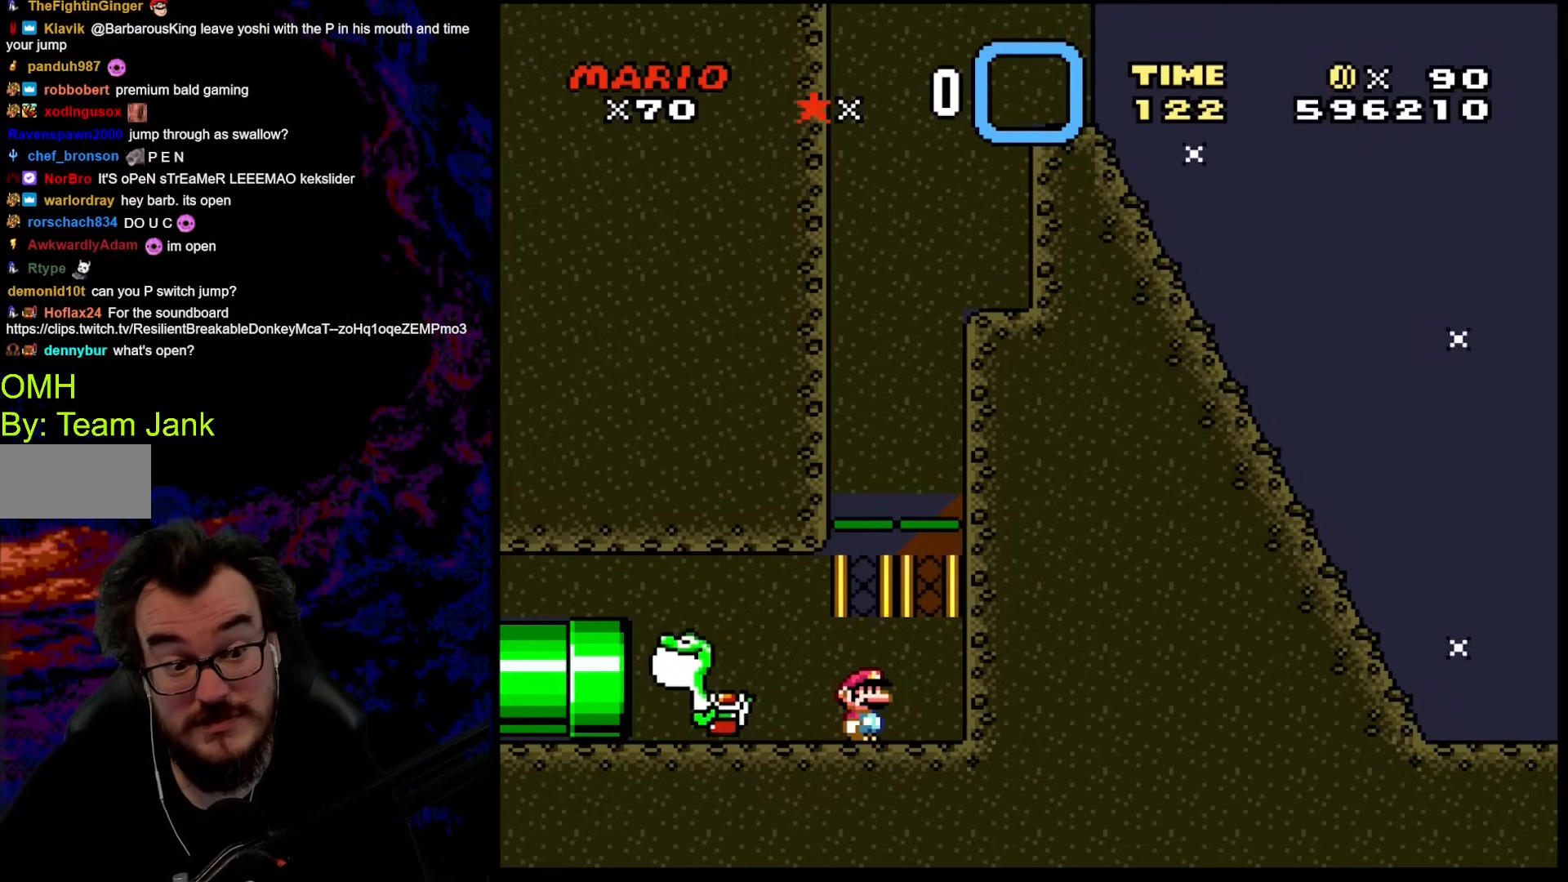
Gameplay with a controller (Nintendo layout); each line is a JSON object with the inputs held at the frame after it. "events" lists button and stick changes between this image and that frame as [ms after this image, input, new state], when the widget could be followed in between. Not read: L3 R3.
{"buttons": ["Y"], "events": []}
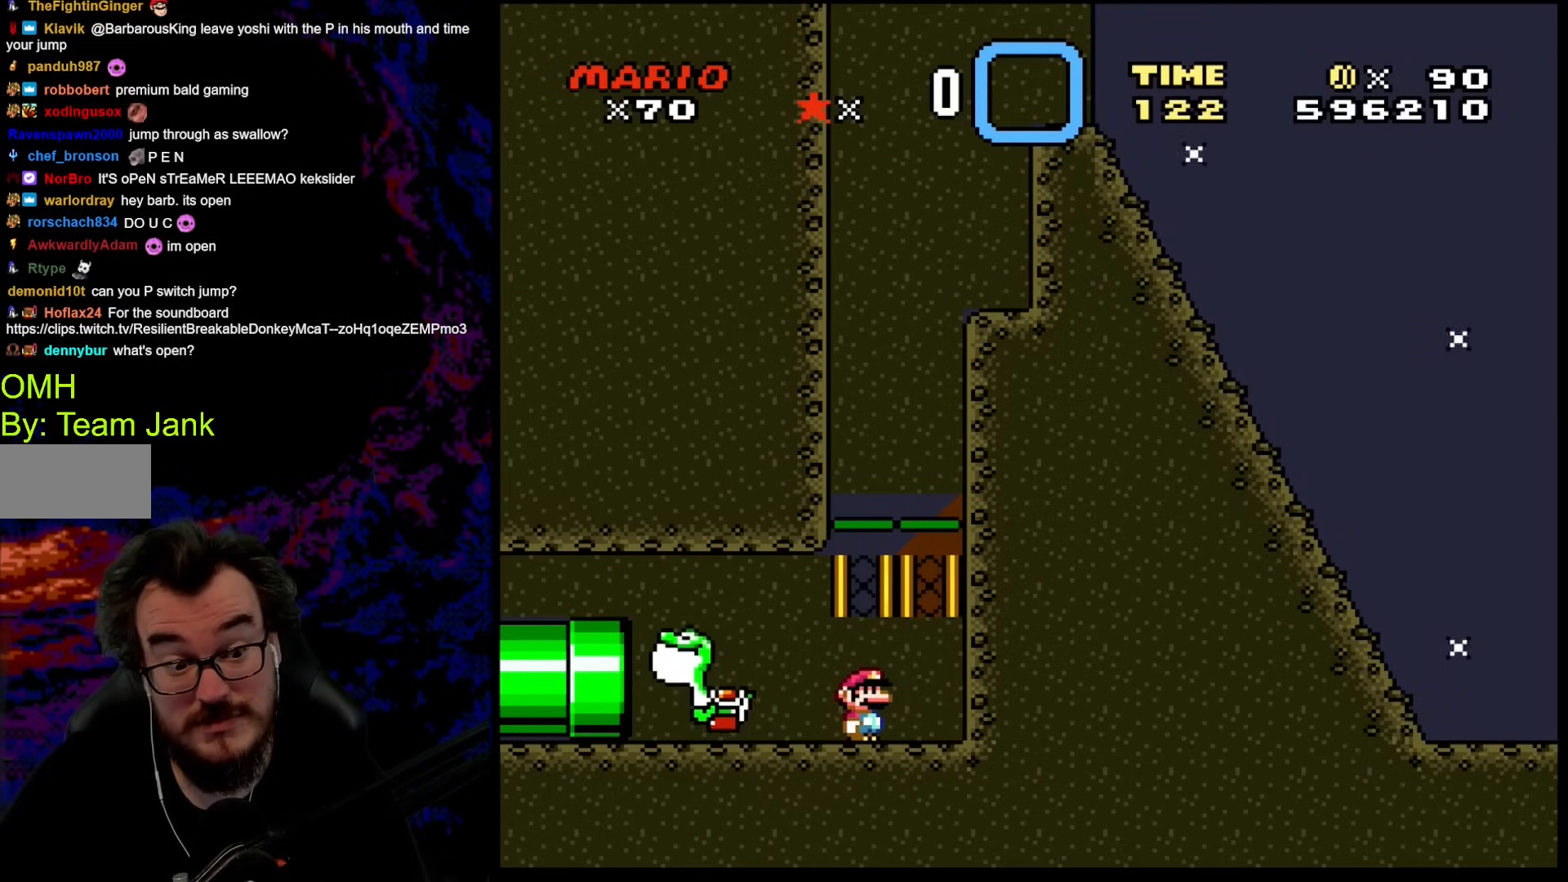
{"buttons": ["Y"], "events": []}
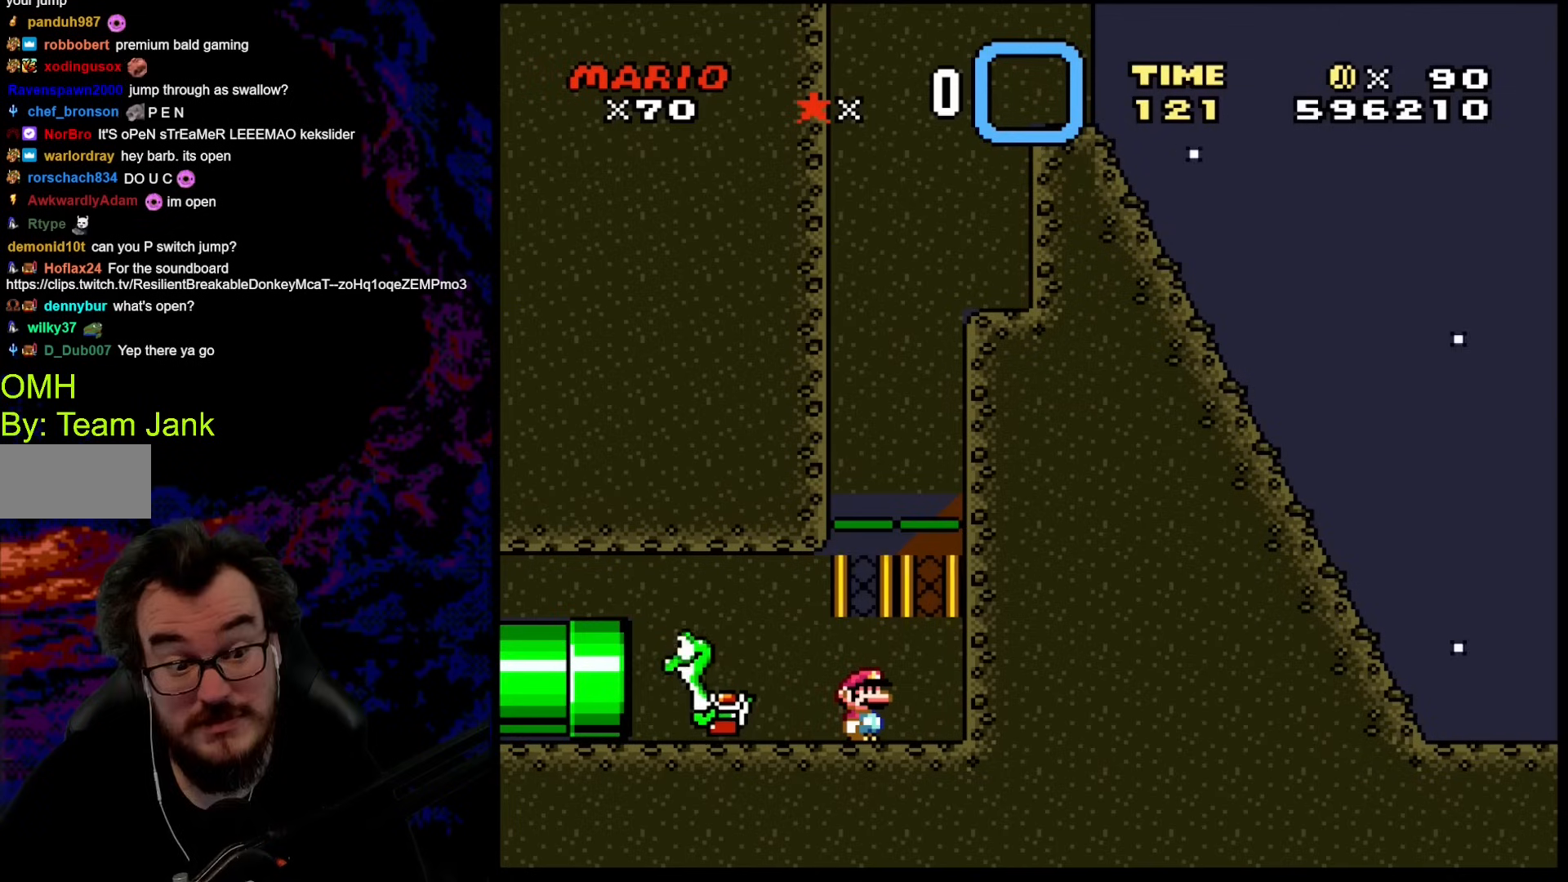
{"buttons": ["Y"], "events": []}
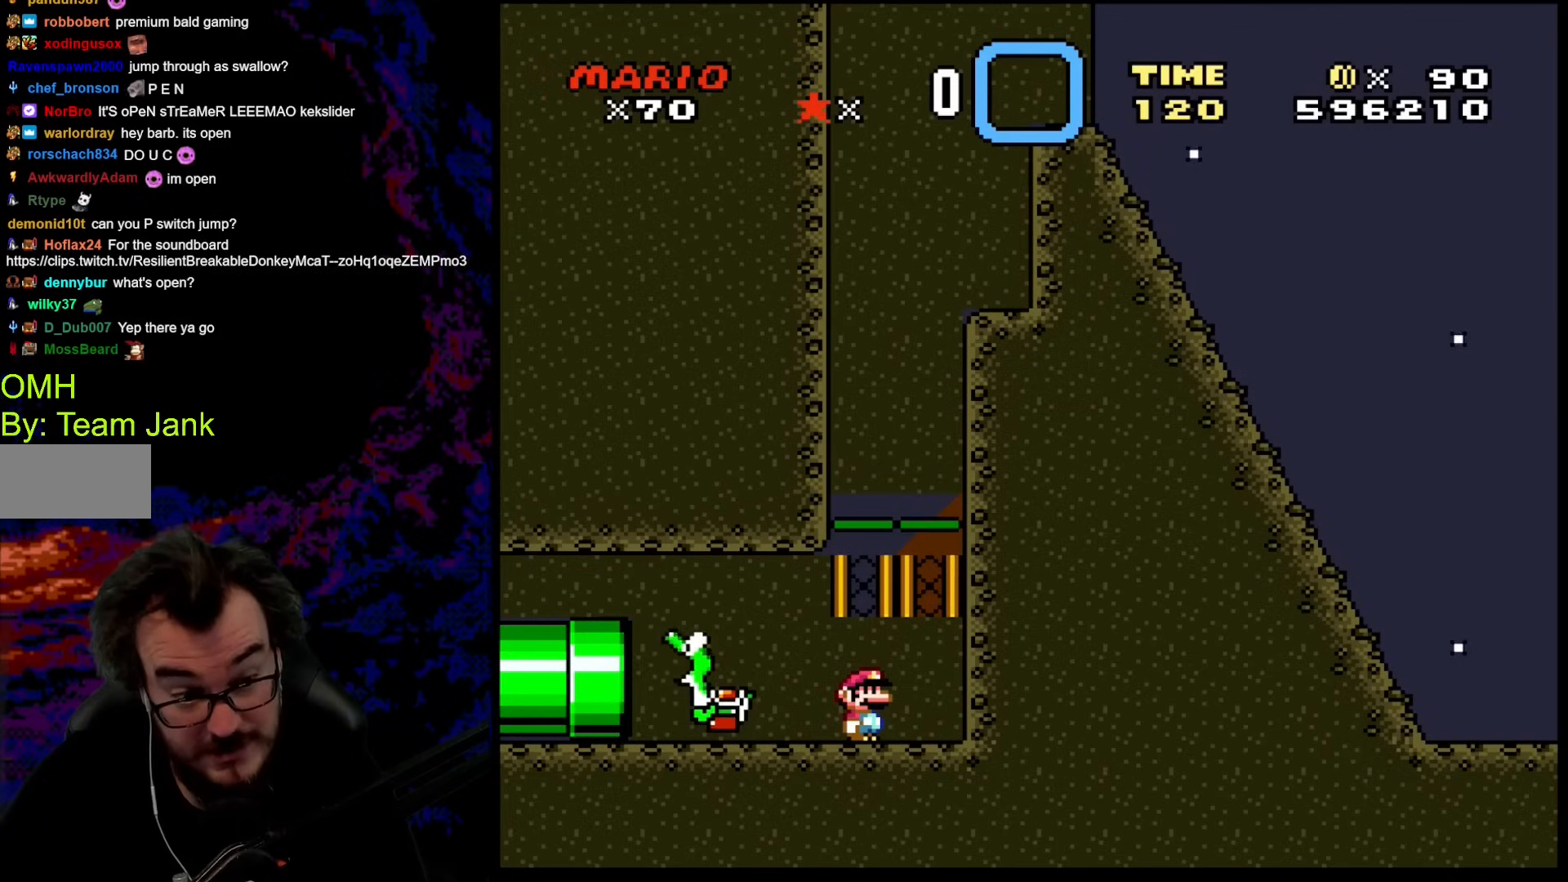
{"buttons": ["Y"], "events": []}
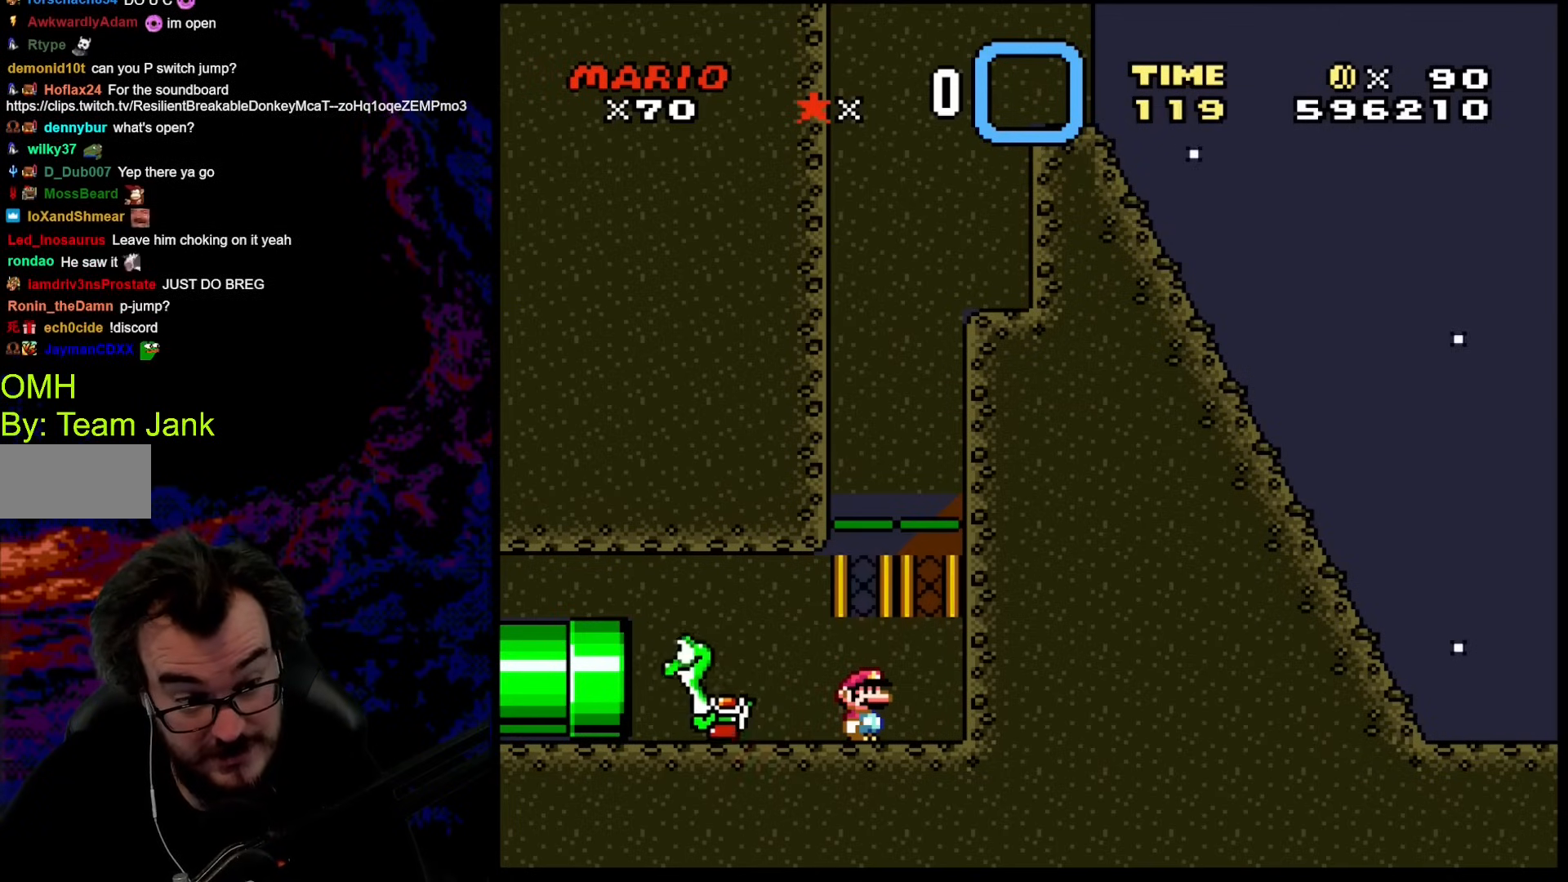
{"buttons": ["Y"], "events": []}
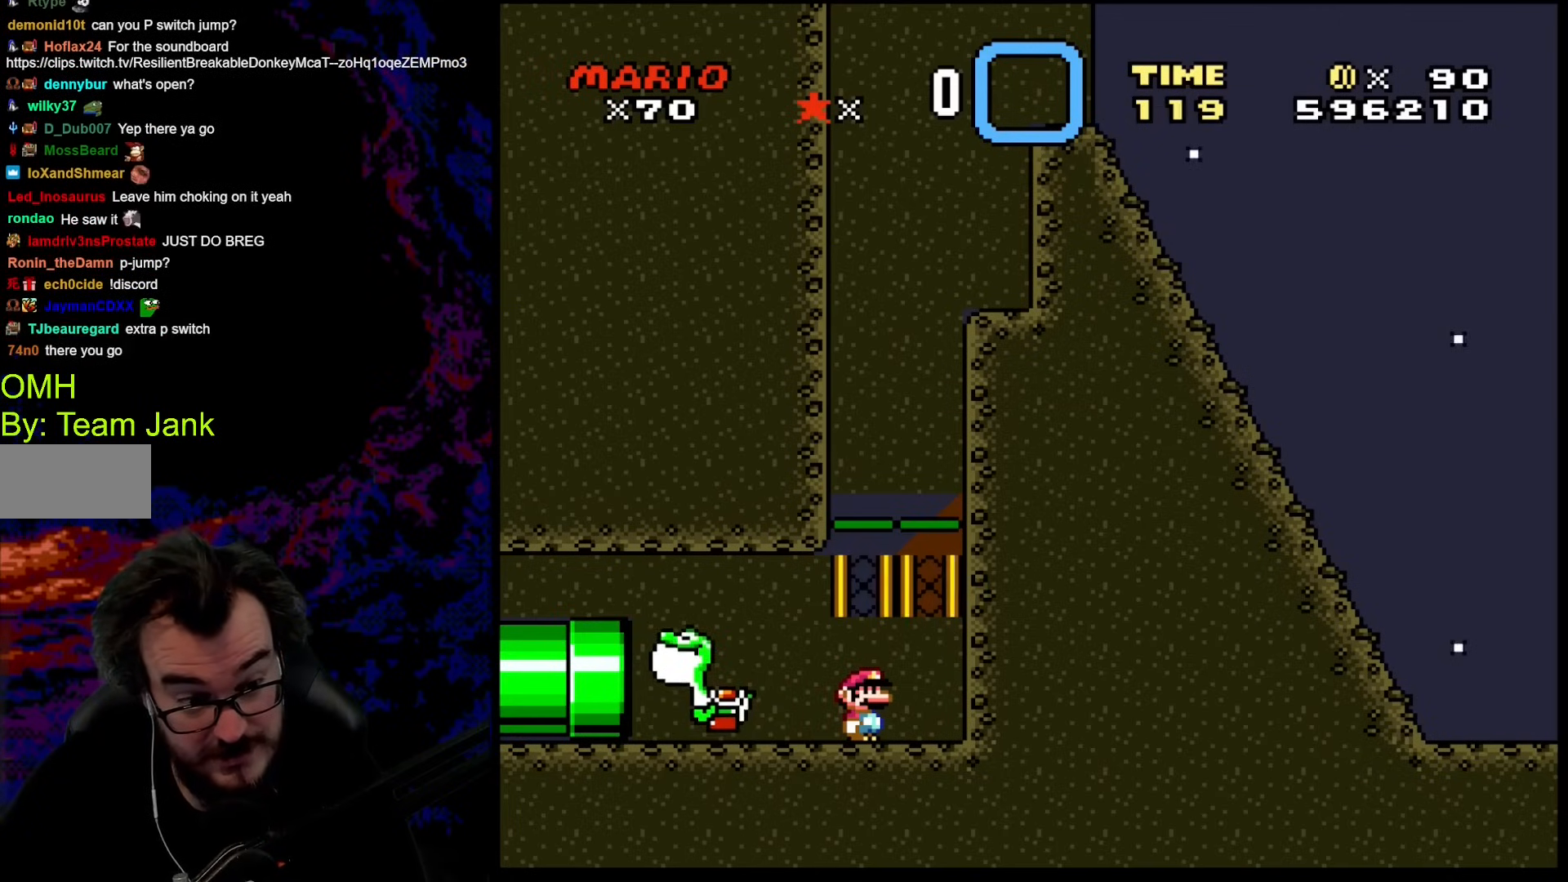
{"buttons": ["Y"], "events": []}
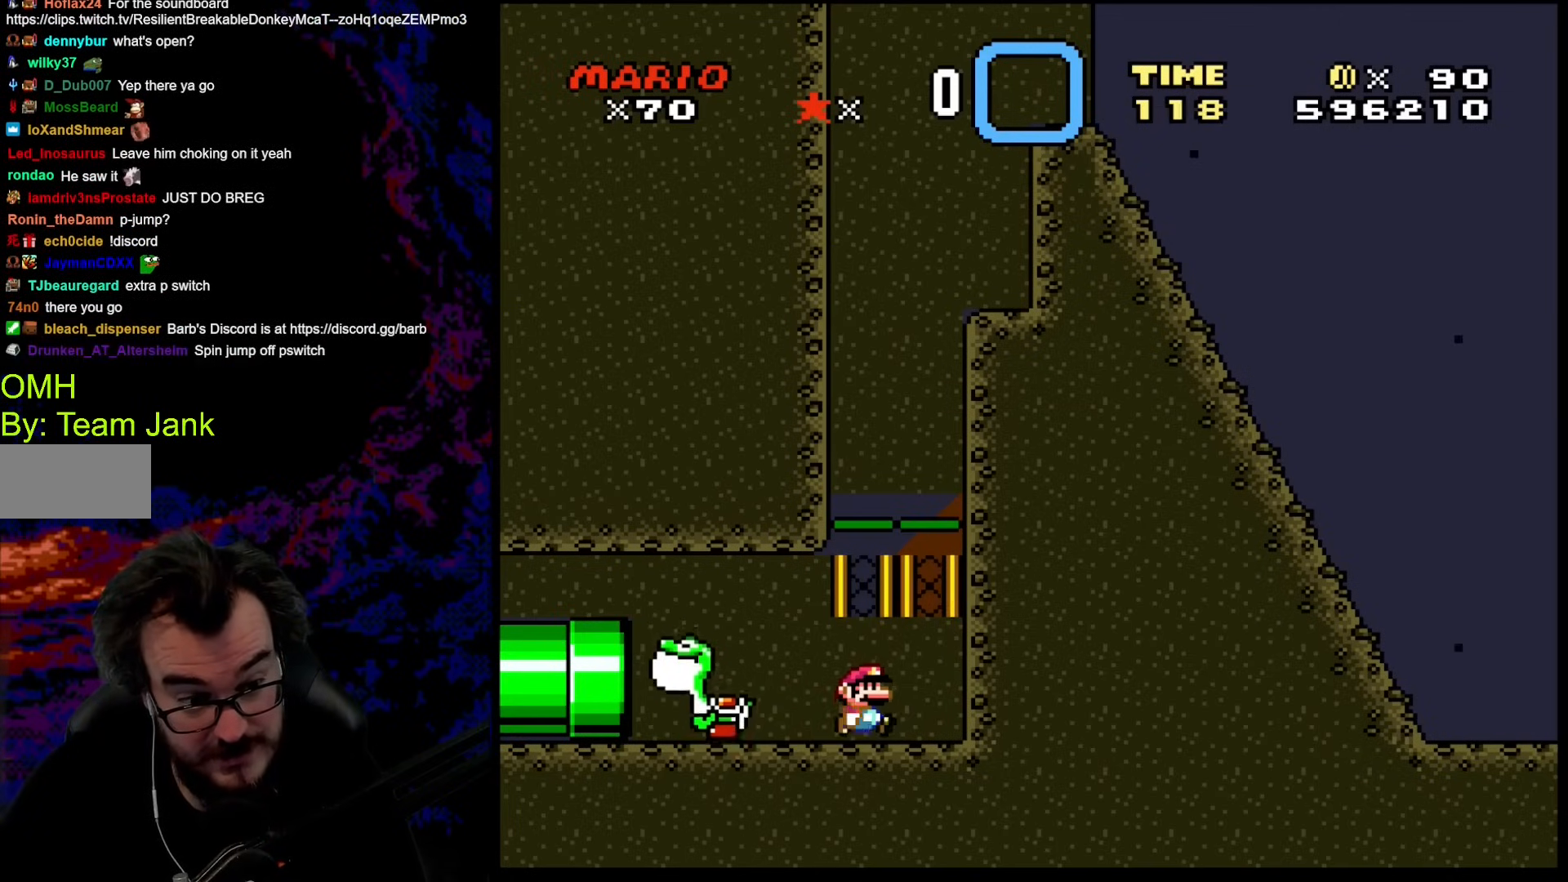
{"buttons": ["B", "Y", "DPAD_LEFT"], "events": [[51, "DPAD_RIGHT", "down"], [376, "B", "down"], [427, "DPAD_LEFT", "down"], [461, "DPAD_RIGHT", "up"]]}
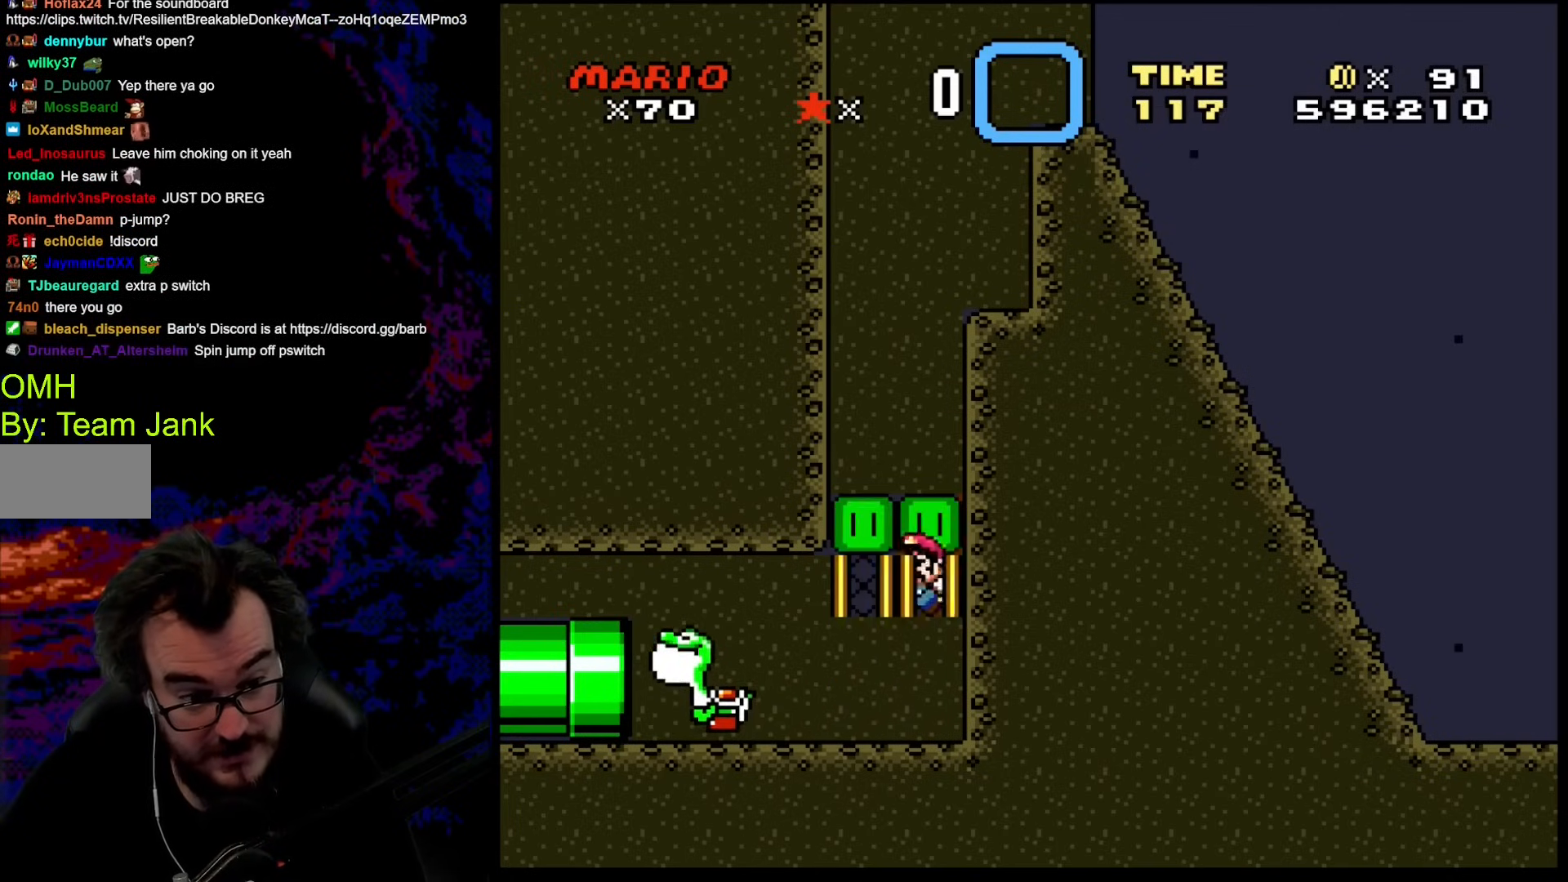
{"buttons": ["B", "Y"], "events": [[69, "DPAD_LEFT", "up"], [205, "DPAD_RIGHT", "down"], [308, "DPAD_RIGHT", "up"]]}
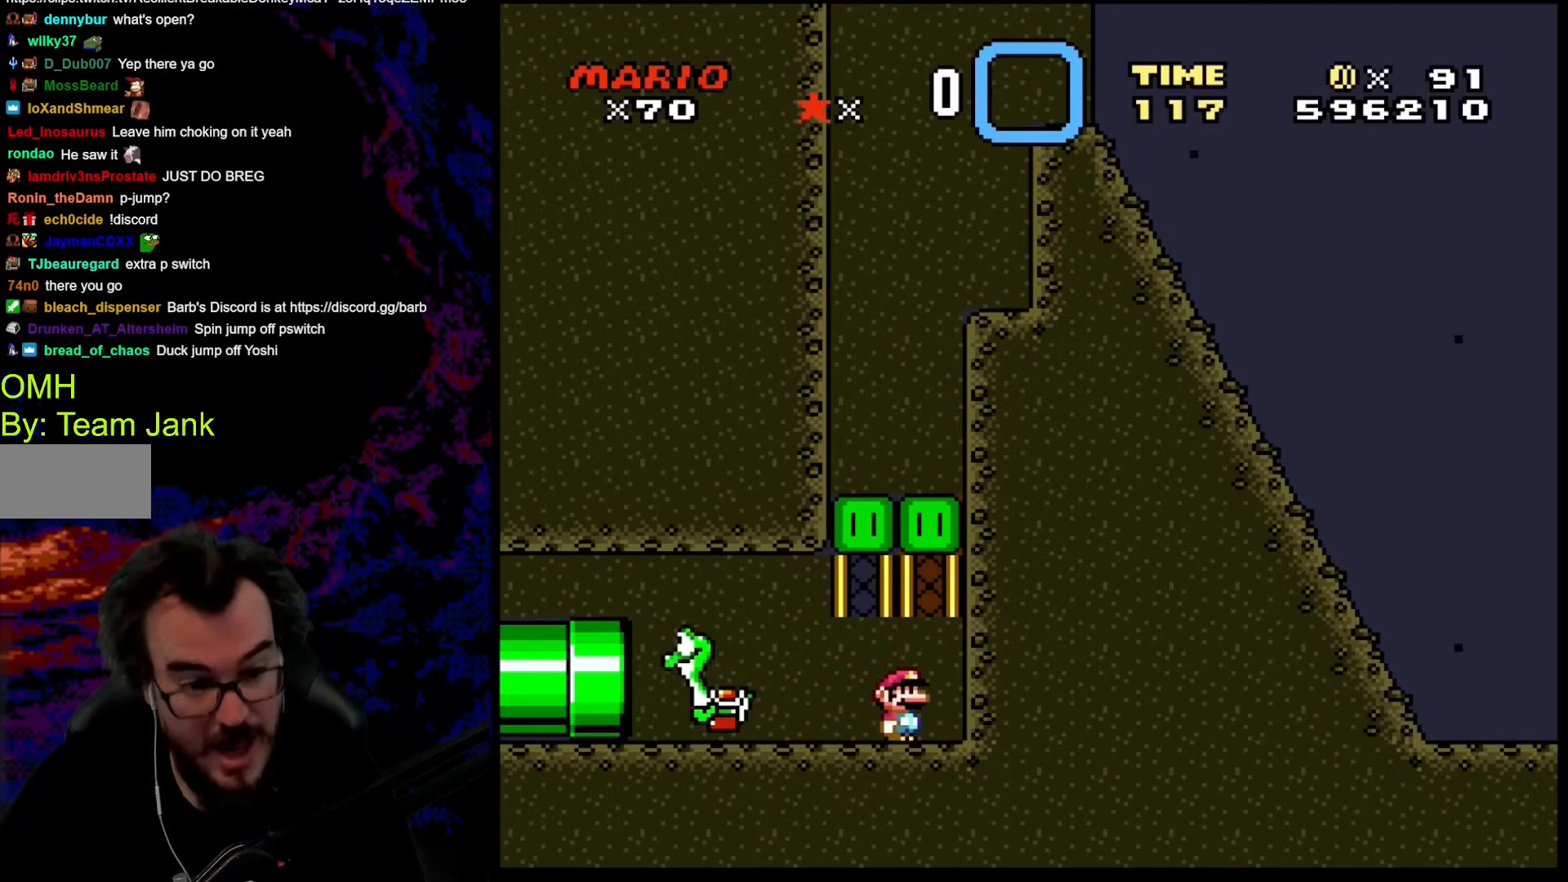
{"buttons": ["Y", "DPAD_LEFT"], "events": [[51, "B", "up"], [273, "DPAD_LEFT", "down"]]}
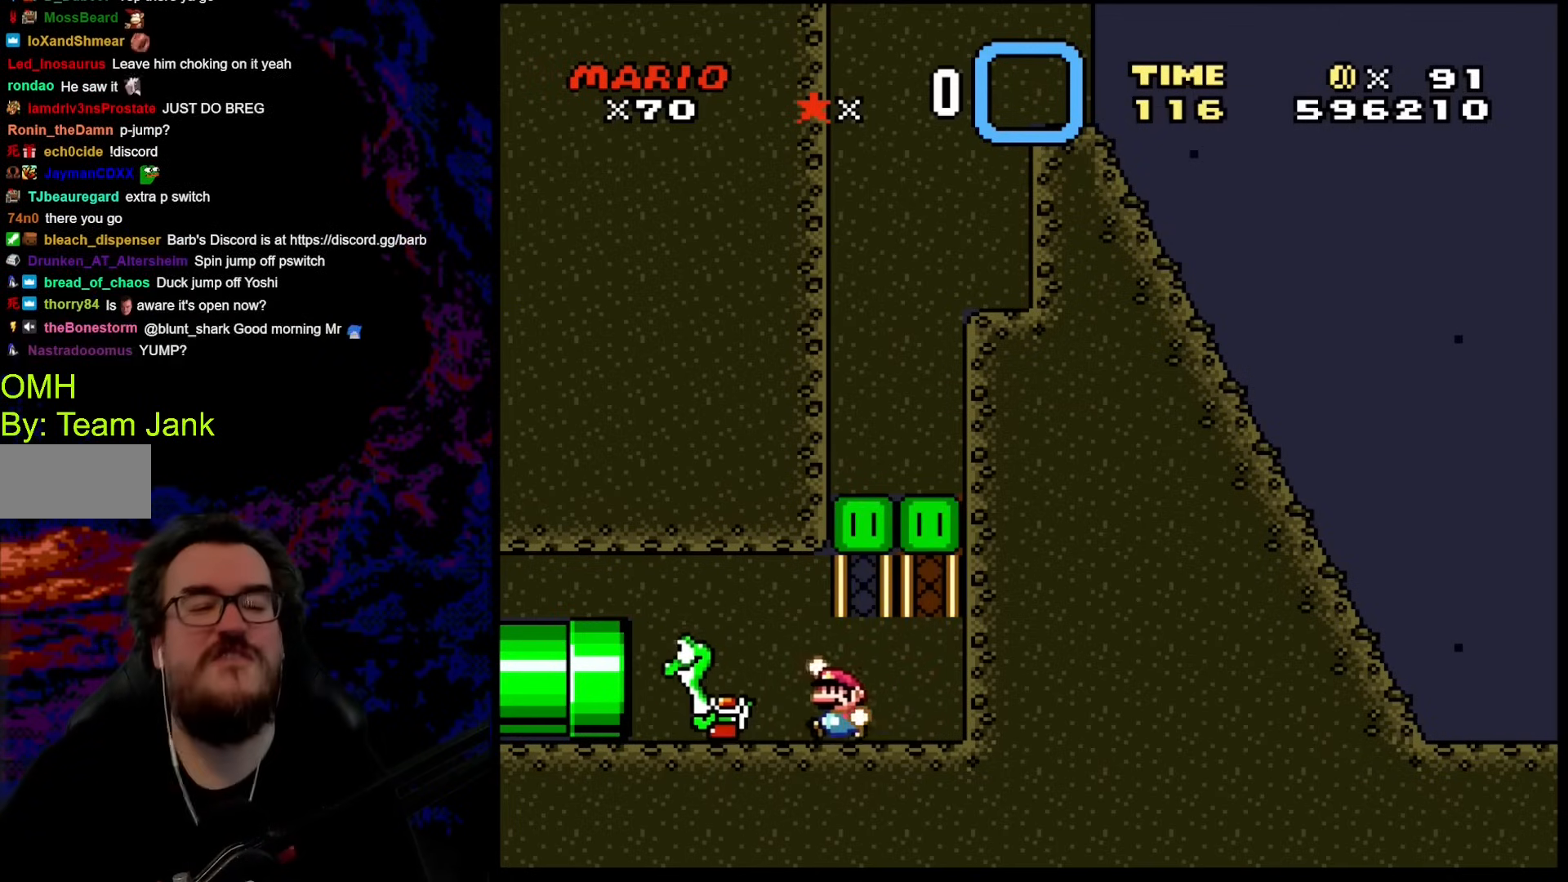
{"buttons": ["Y", "DPAD_LEFT"], "events": [[51, "B", "down"], [120, "B", "up"], [171, "DPAD_LEFT", "up"], [205, "DPAD_RIGHT", "down"], [307, "DPAD_DOWN", "down"], [324, "DPAD_LEFT", "down"], [324, "DPAD_RIGHT", "up"], [342, "DPAD_DOWN", "up"]]}
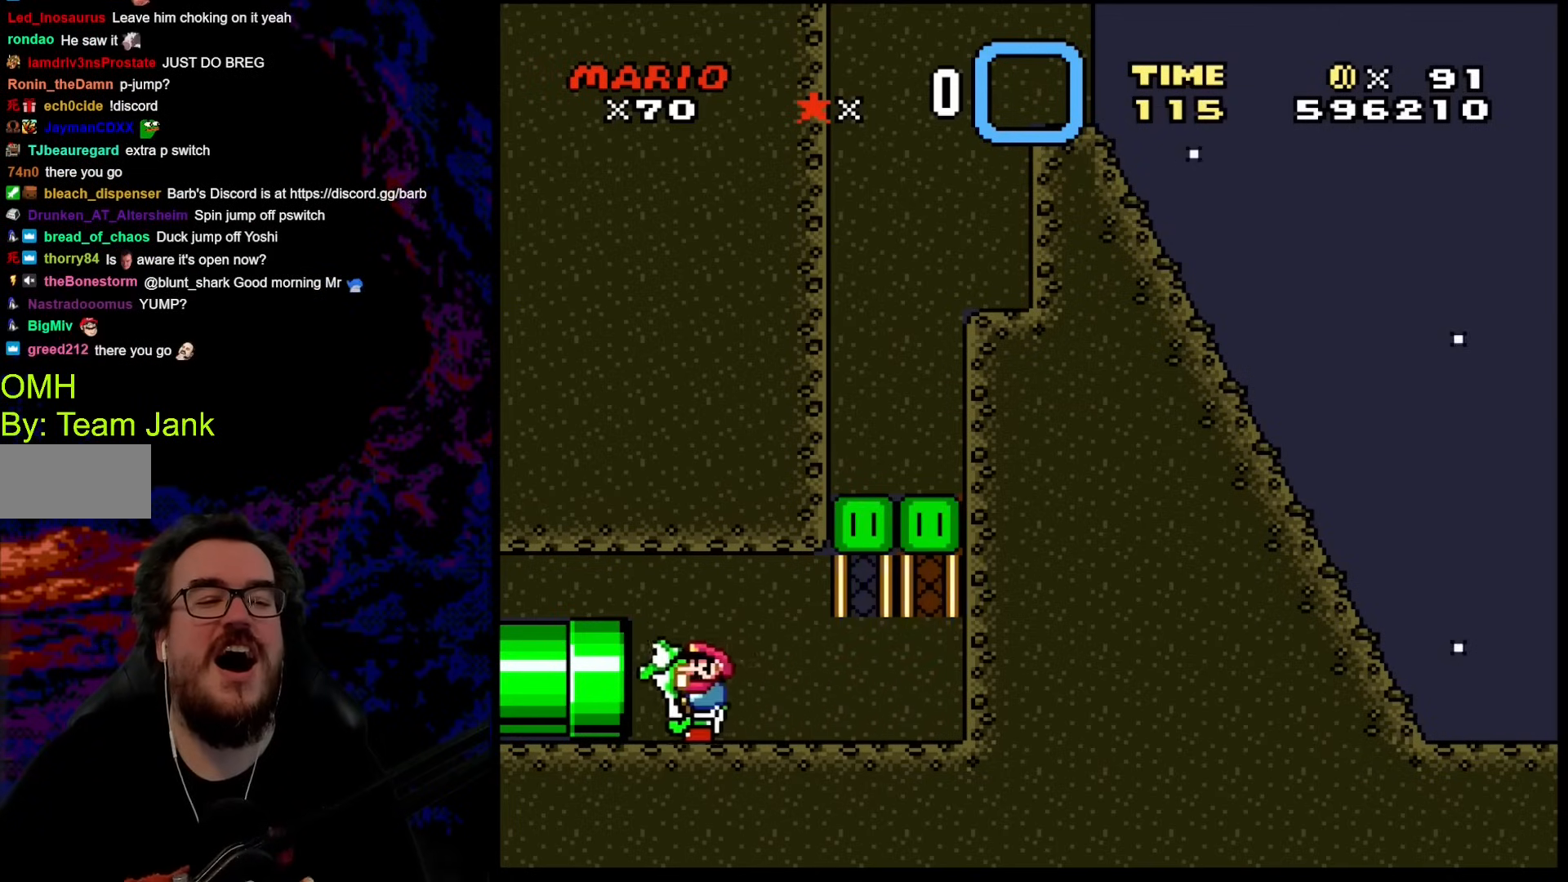
{"buttons": ["Y", "DPAD_LEFT"], "events": []}
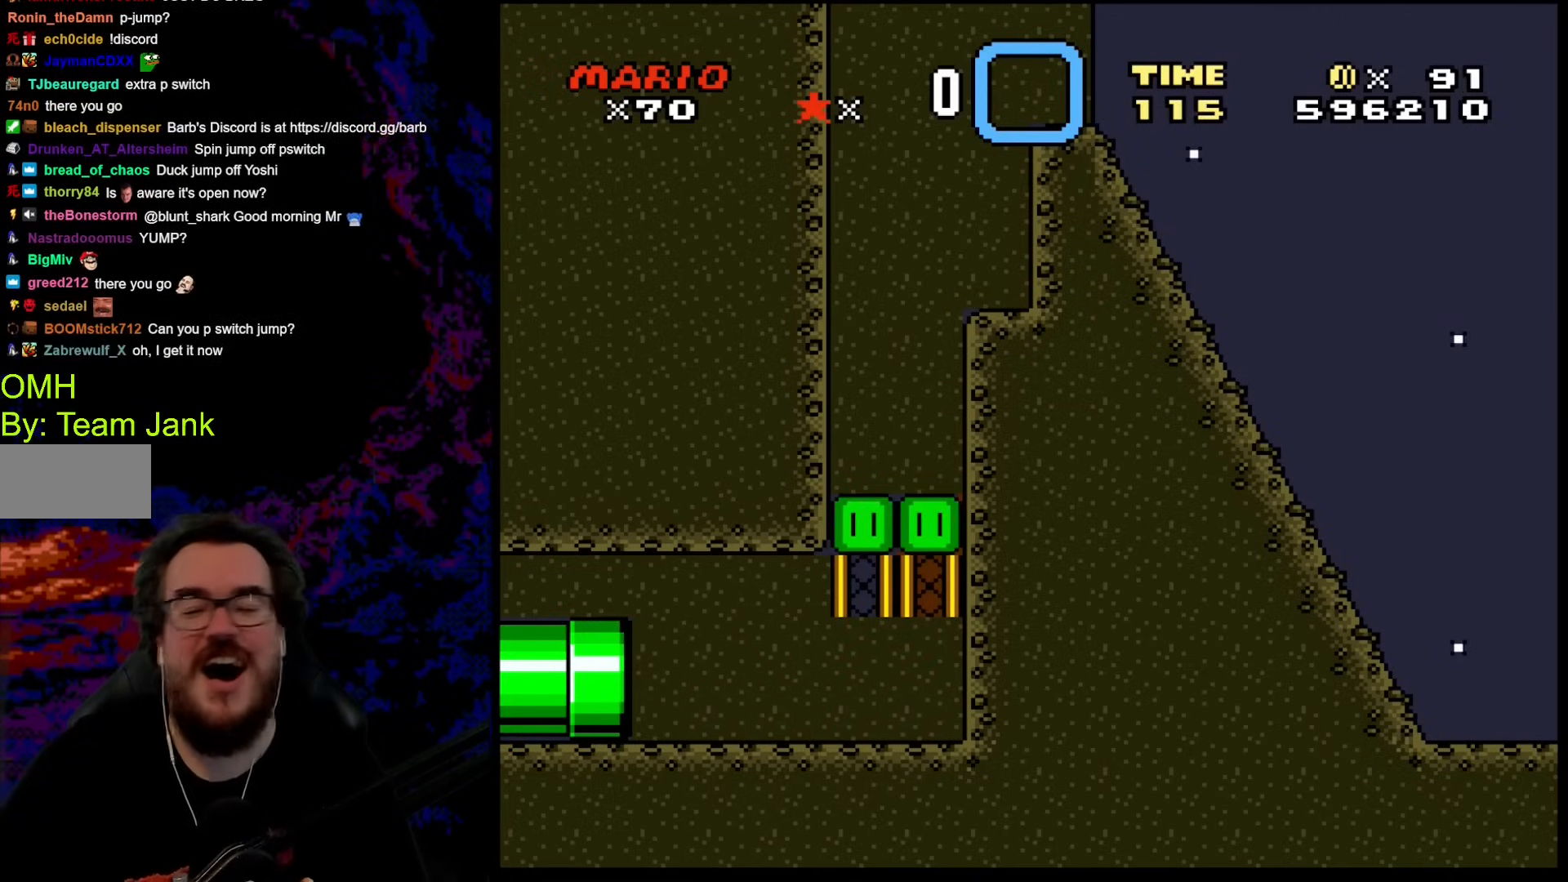
{"buttons": ["Y"], "events": [[102, "DPAD_LEFT", "up"]]}
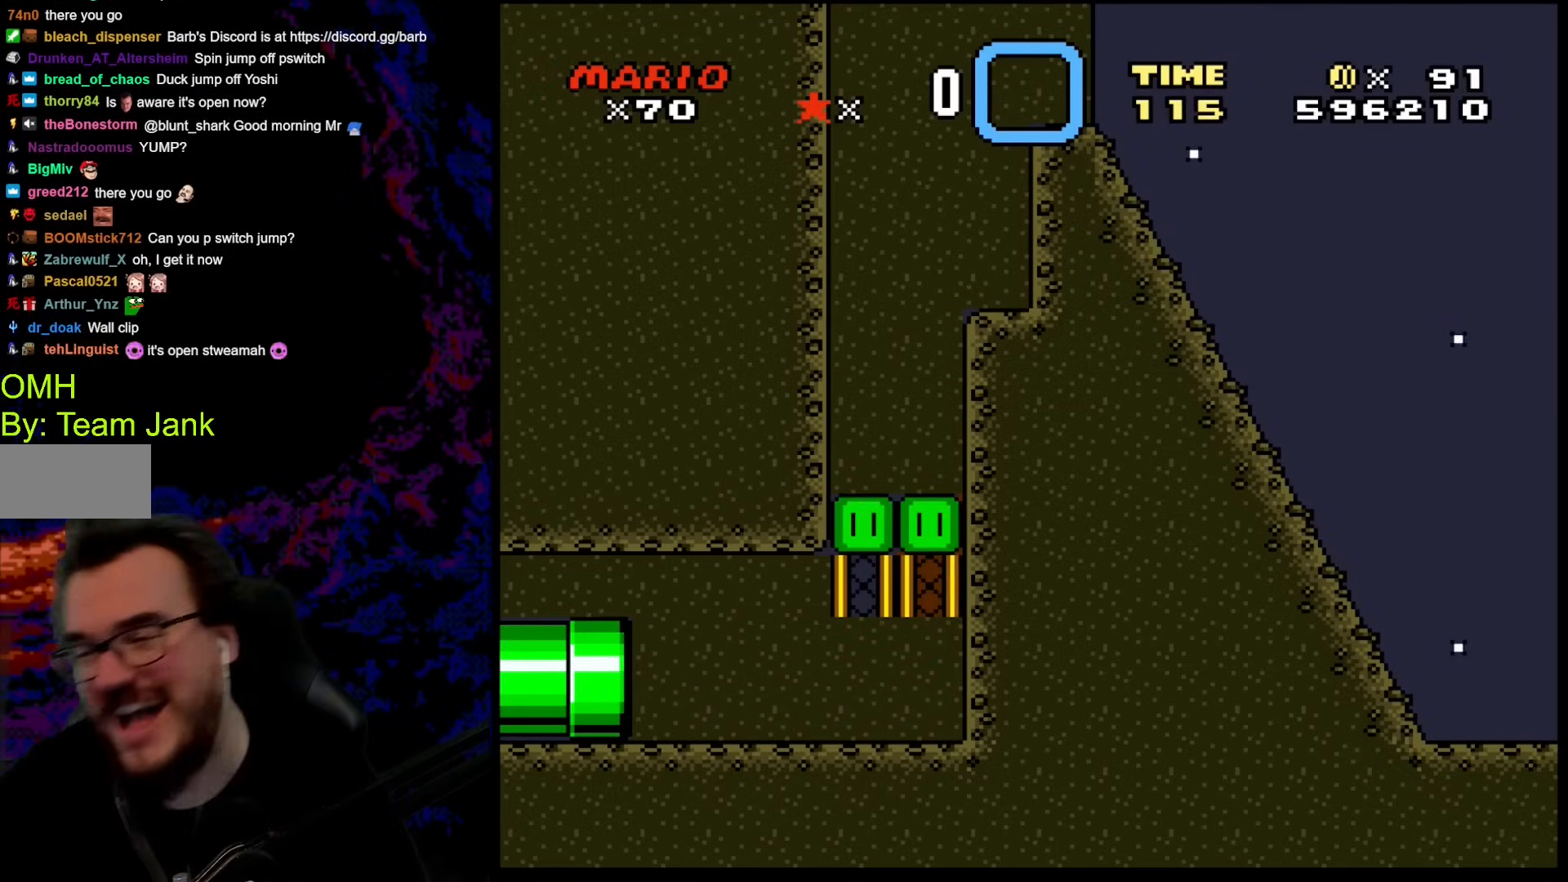
{"buttons": ["Y"], "events": []}
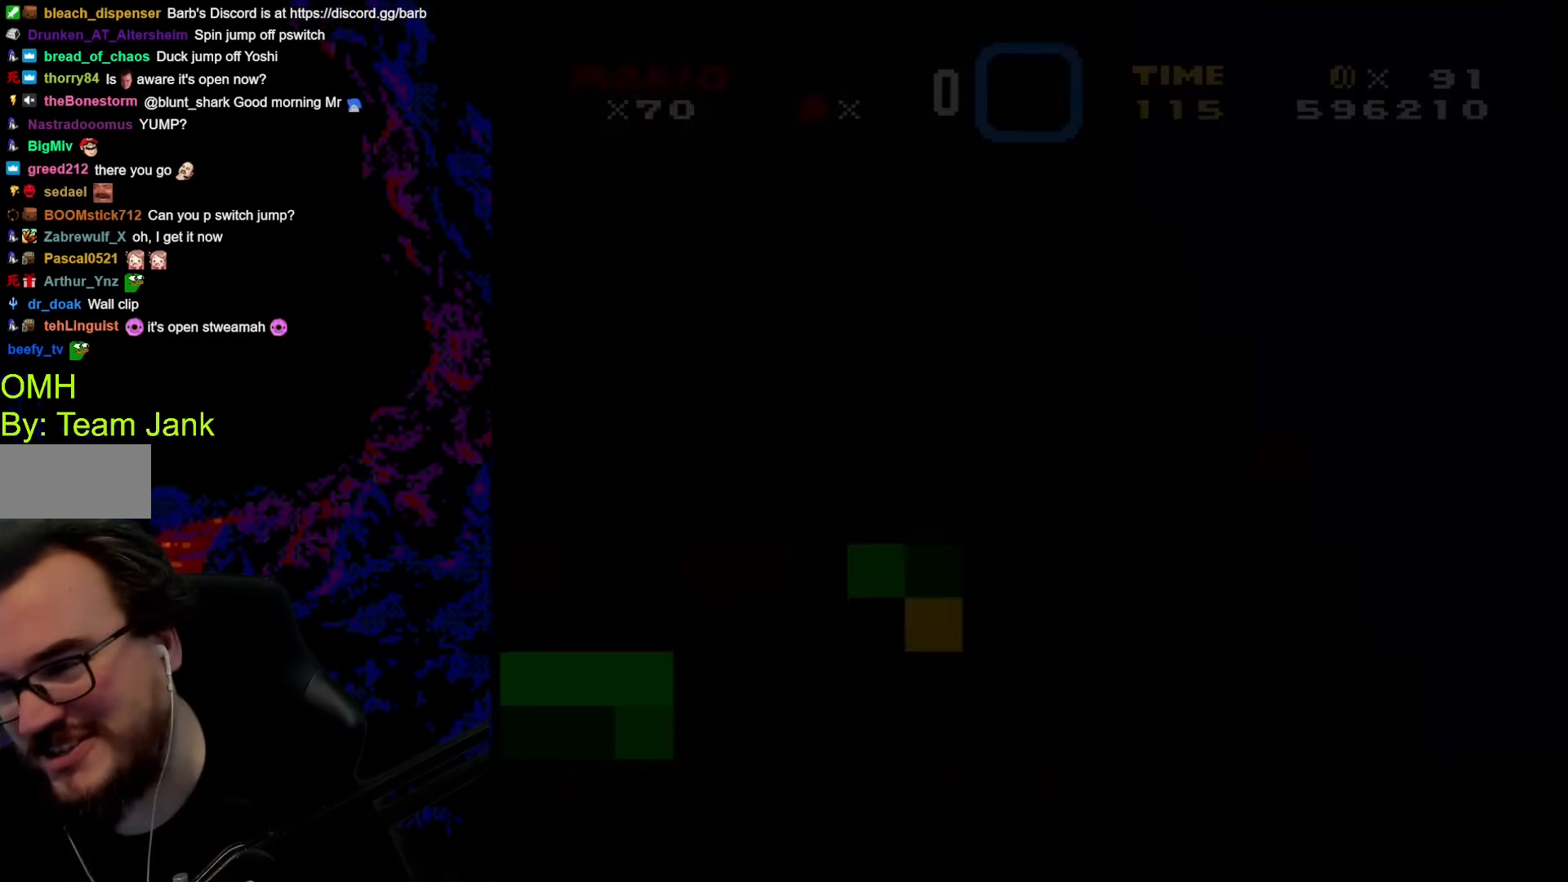
{"buttons": ["Y"], "events": []}
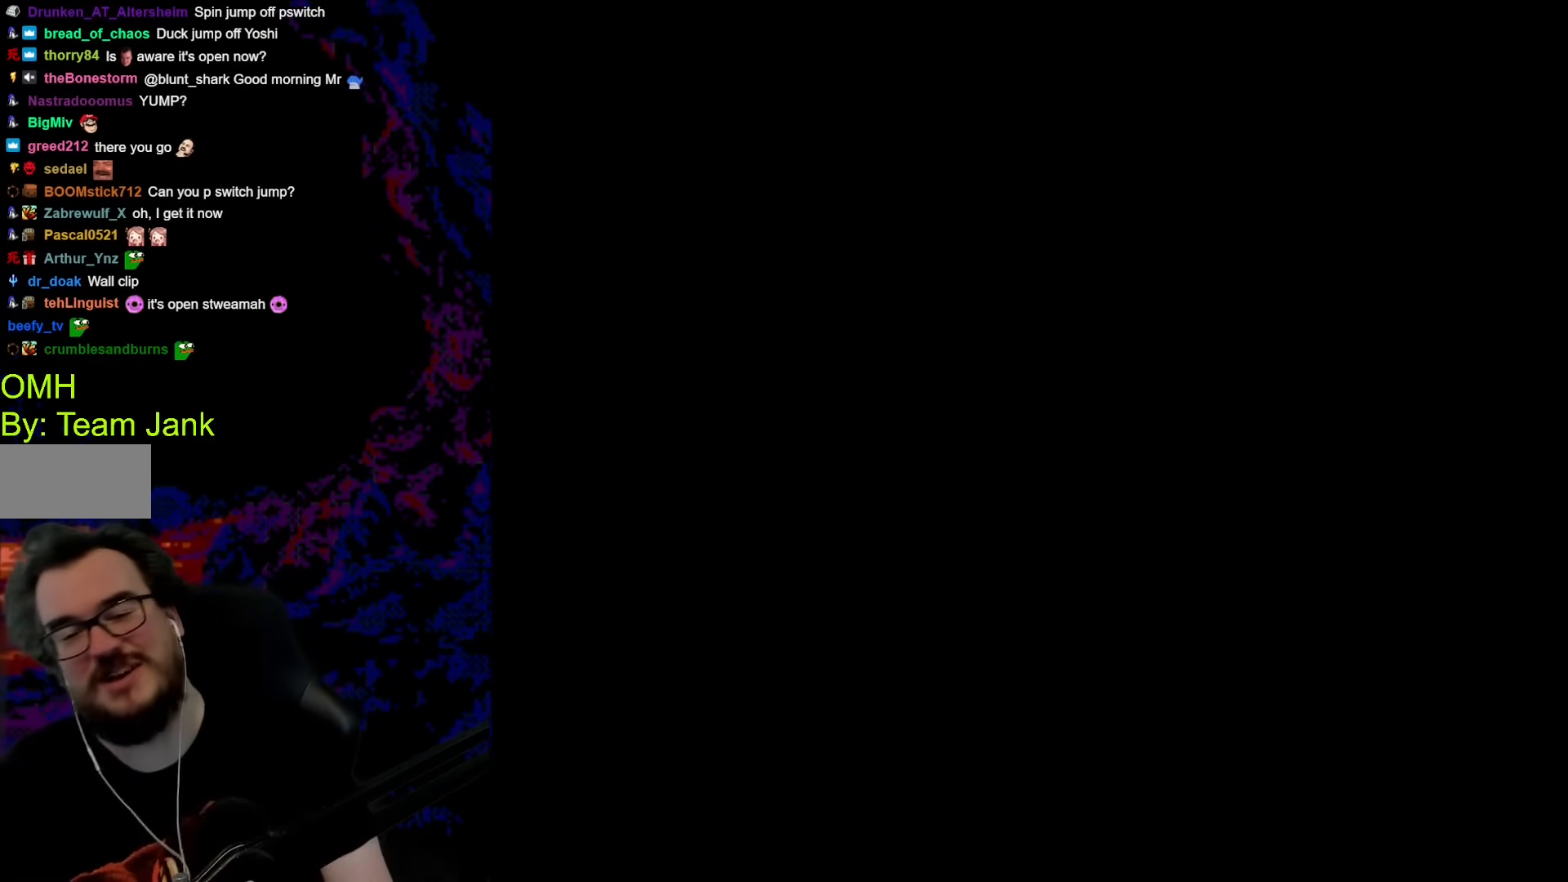
{"buttons": [], "events": [[290, "Y", "up"]]}
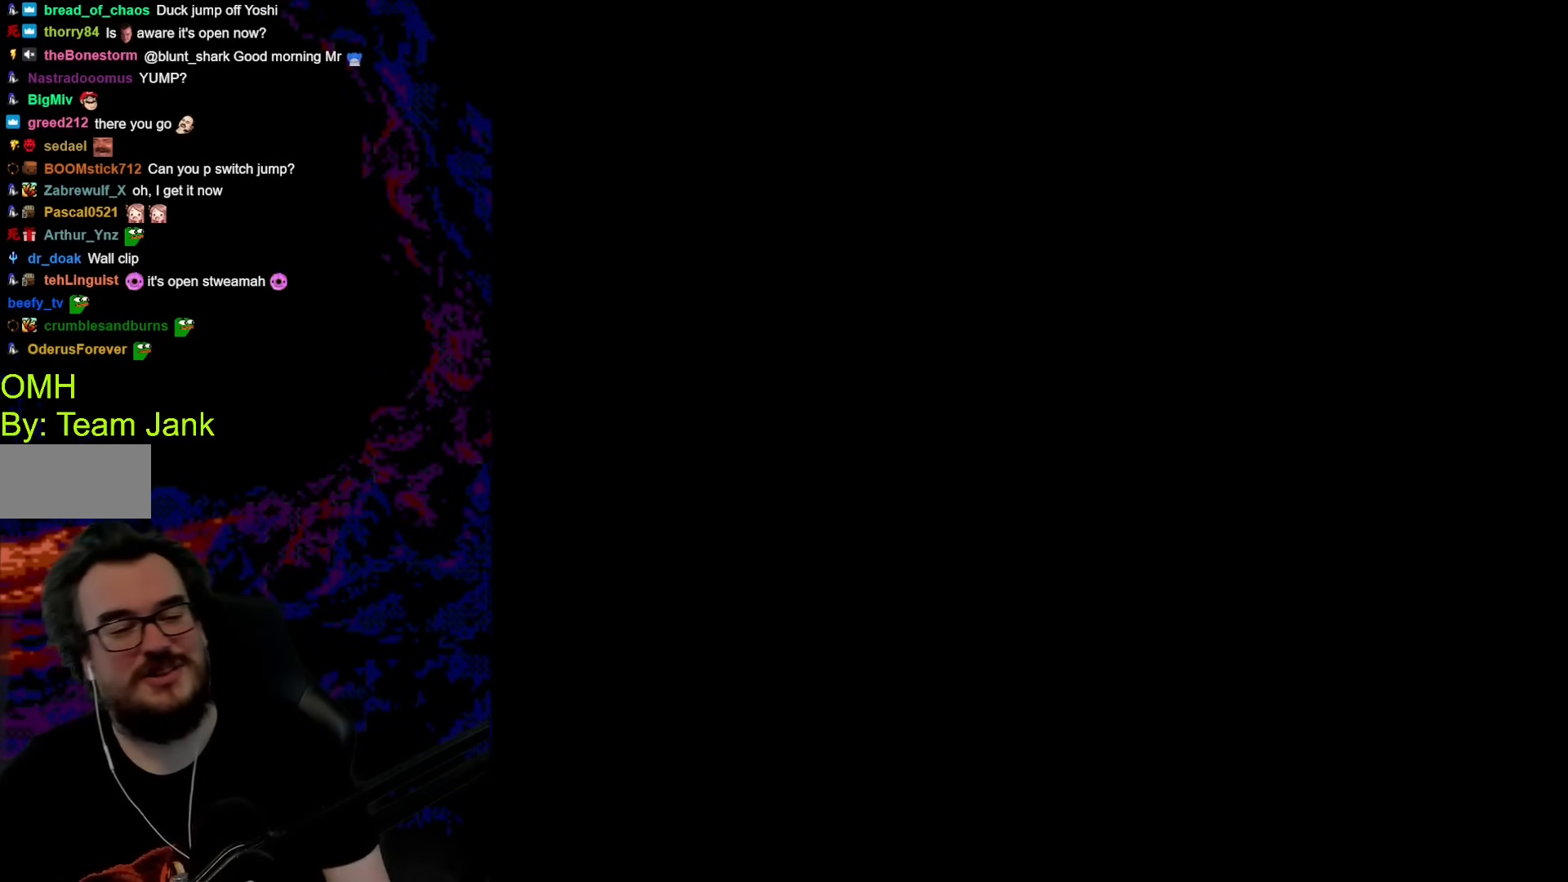
{"buttons": [], "events": []}
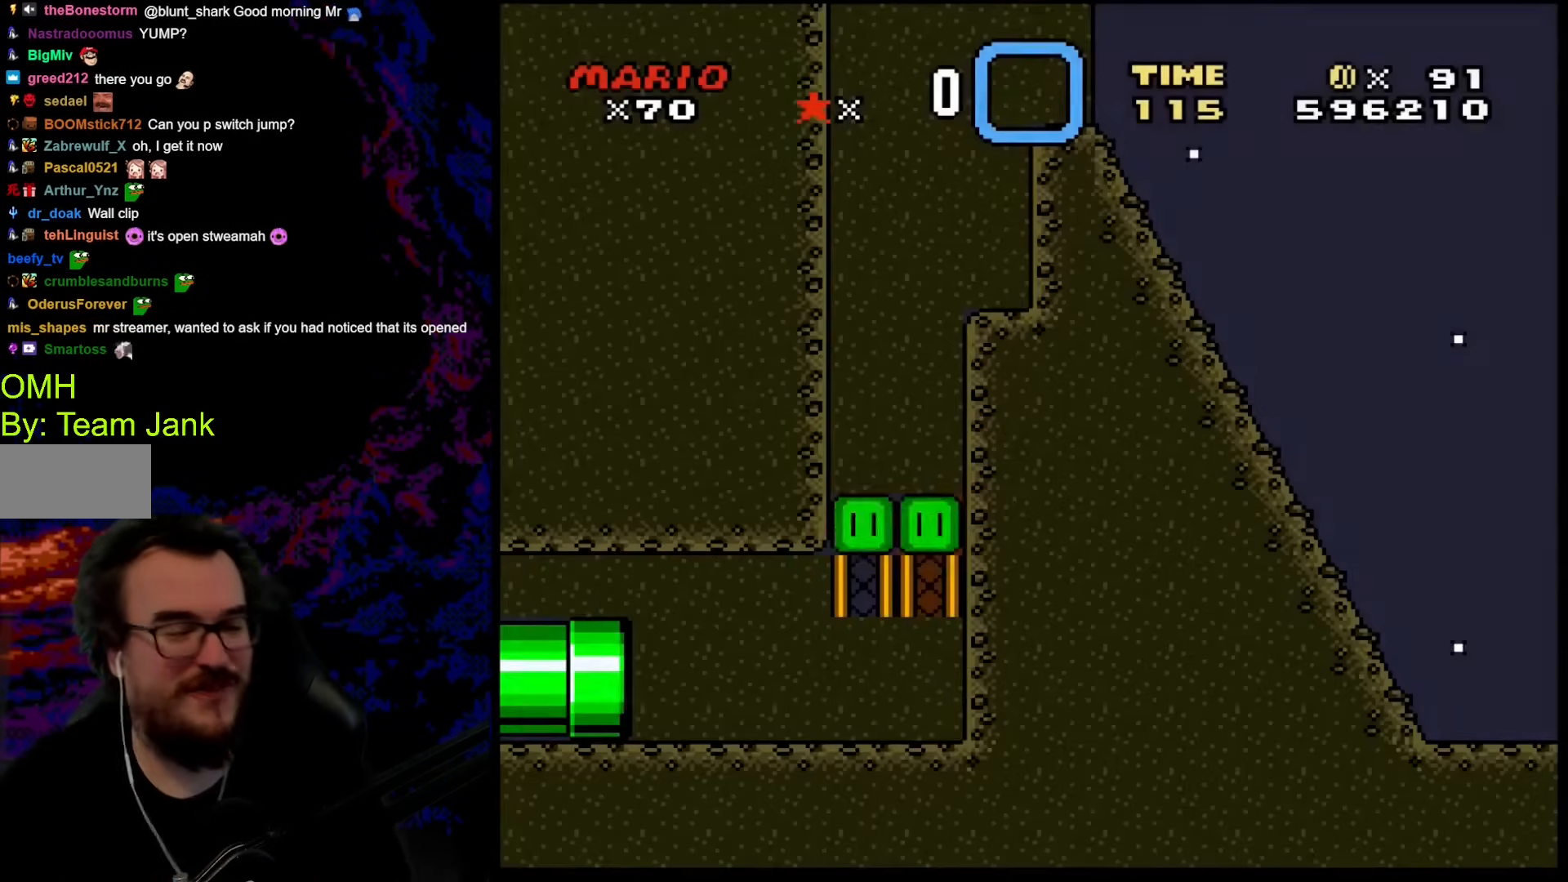
{"buttons": [], "events": []}
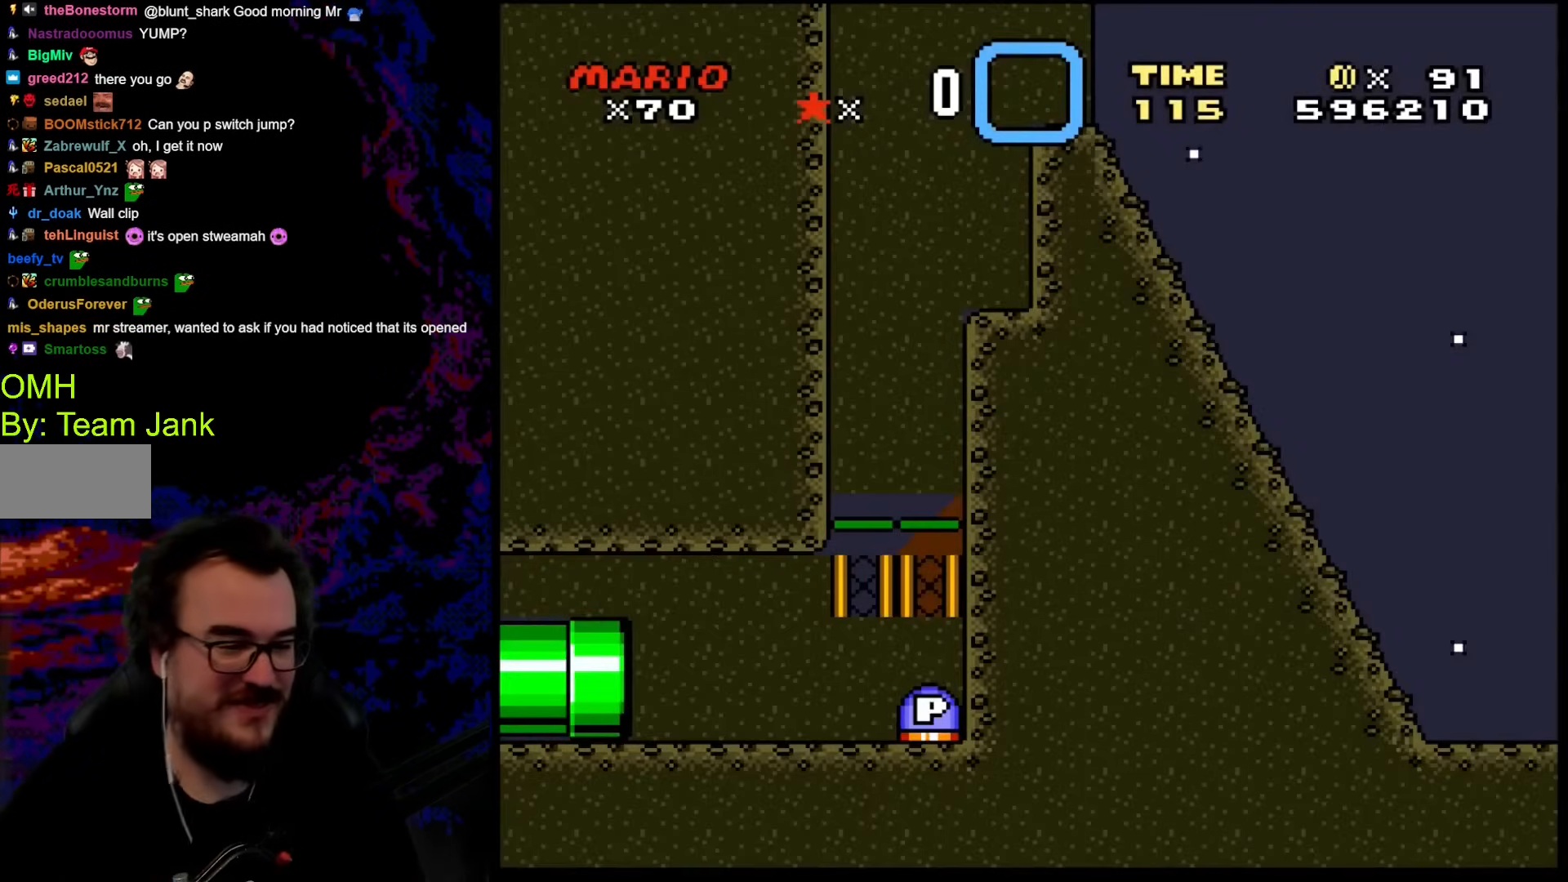
{"buttons": ["DPAD_RIGHT"], "events": [[324, "DPAD_RIGHT", "down"]]}
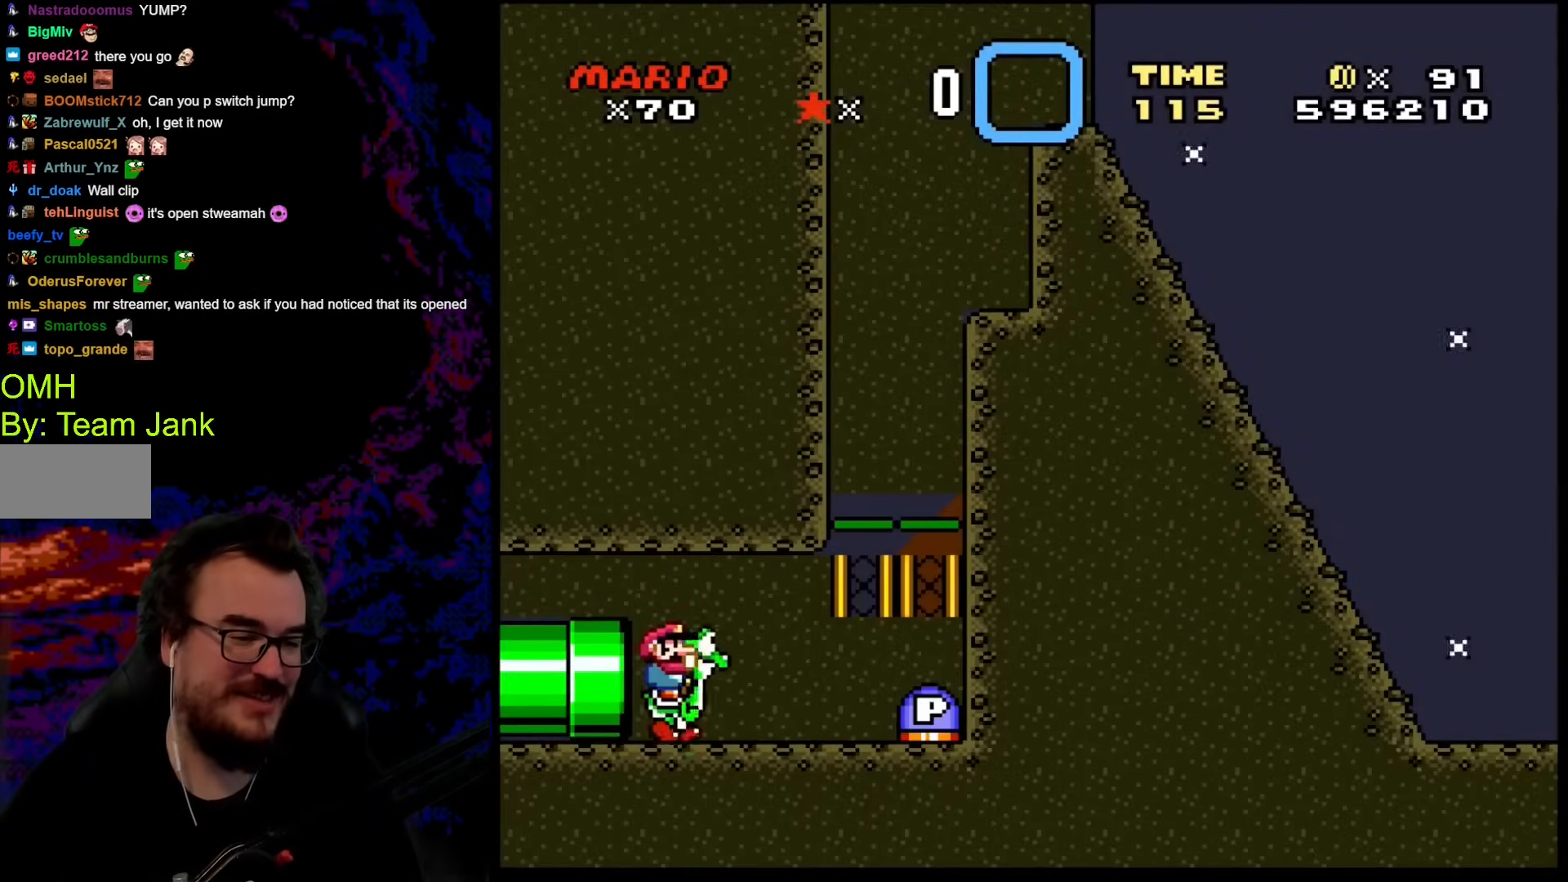
{"buttons": ["Y", "DPAD_RIGHT"], "events": [[69, "DPAD_RIGHT", "up"], [291, "Y", "down"], [376, "DPAD_RIGHT", "down"]]}
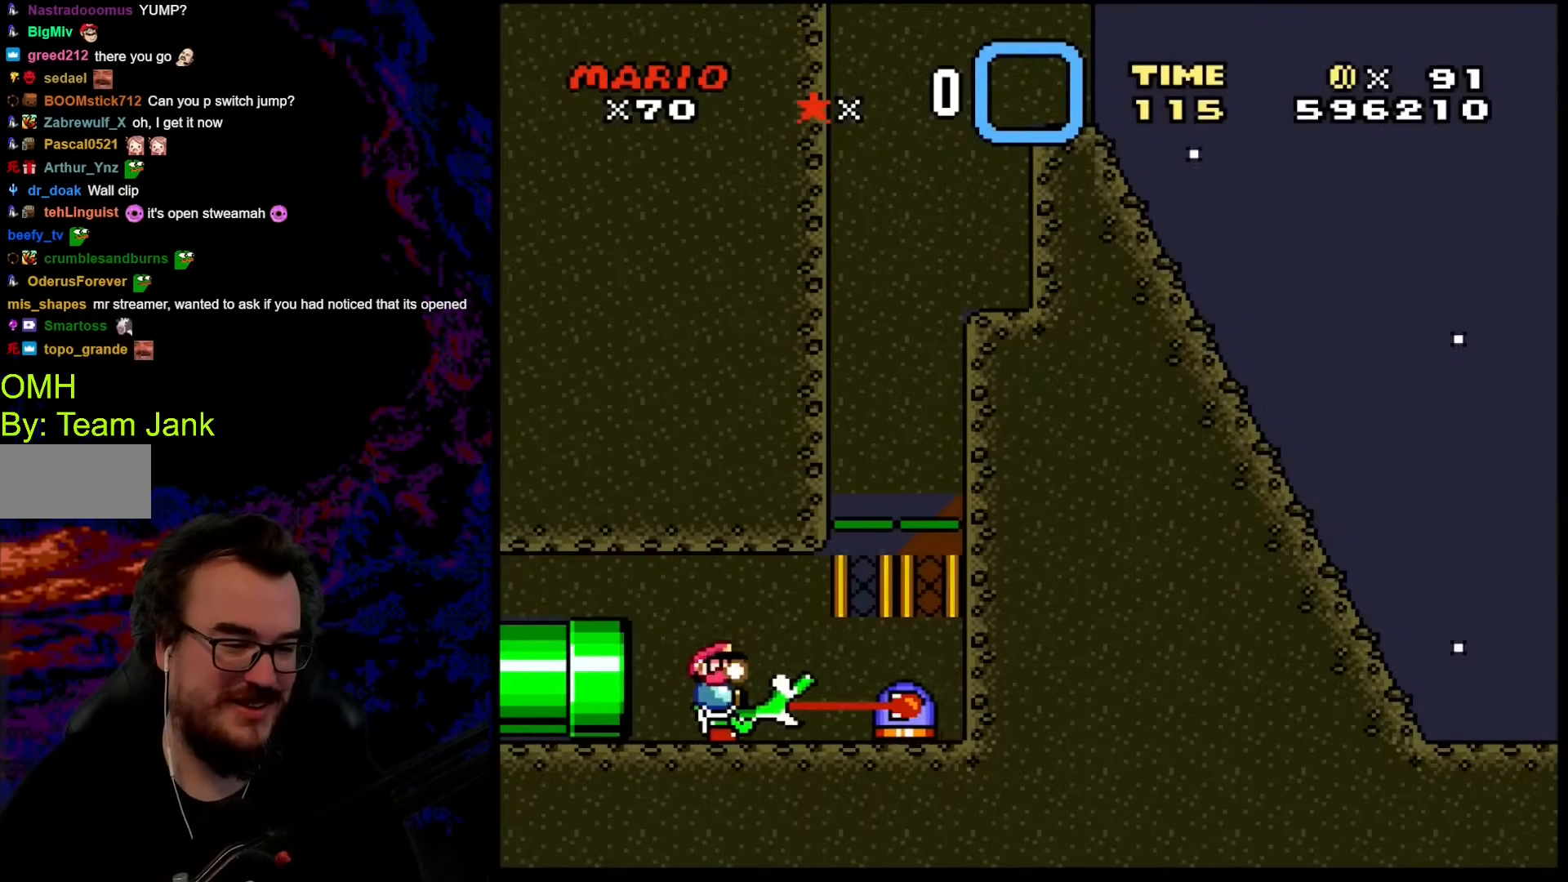
{"buttons": [], "events": [[205, "DPAD_RIGHT", "up"], [222, "DPAD_LEFT", "down"], [222, "Y", "up"], [495, "DPAD_LEFT", "up"]]}
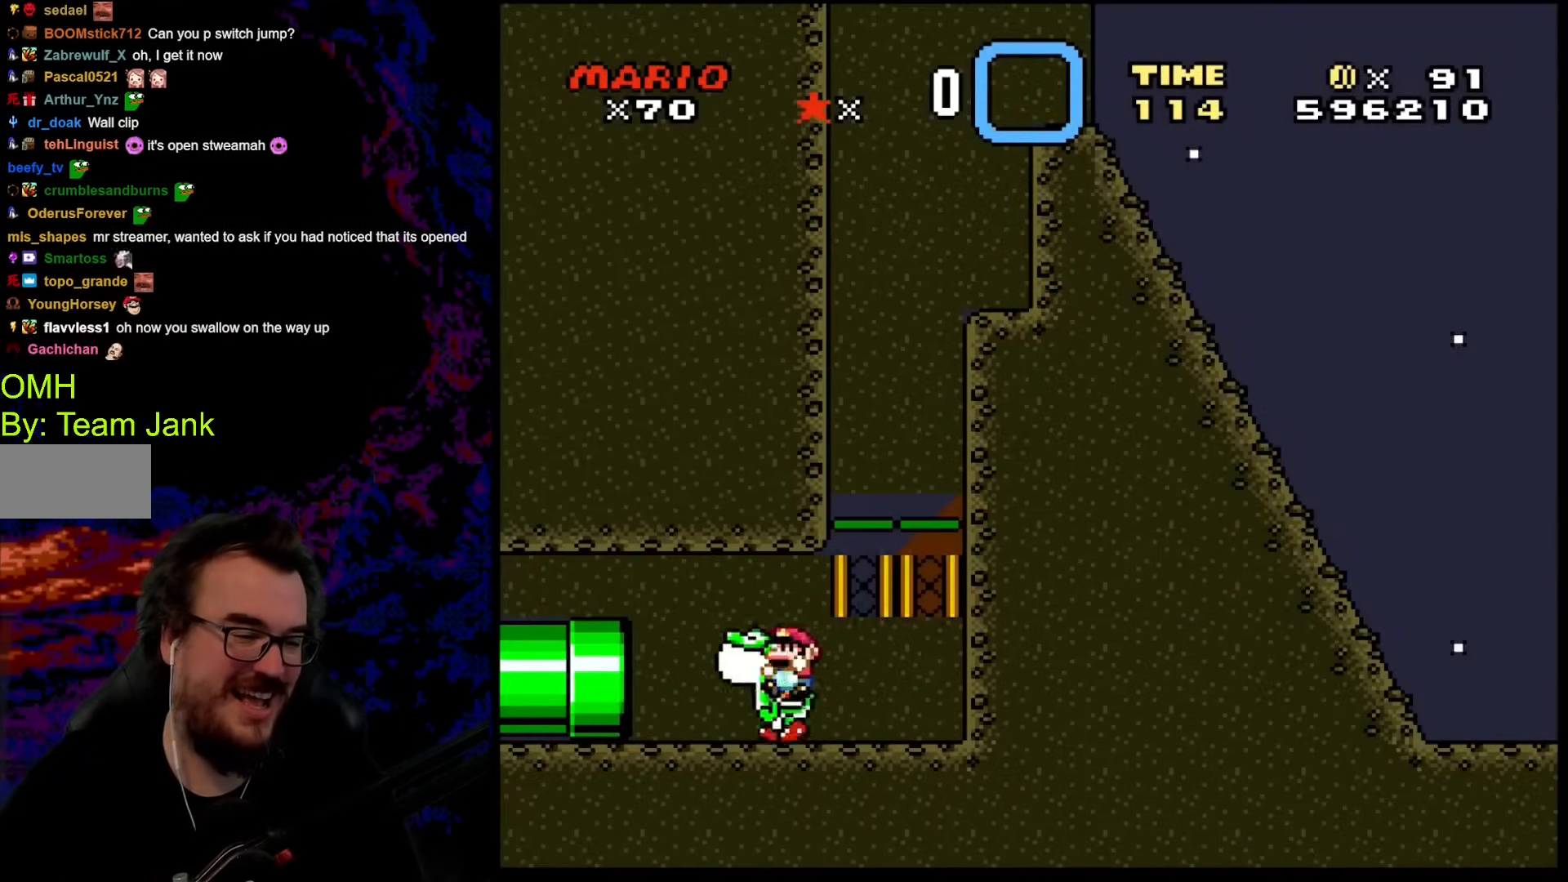
{"buttons": [], "events": [[120, "A", "down"], [171, "DPAD_RIGHT", "down"], [205, "A", "up"], [359, "DPAD_RIGHT", "up"]]}
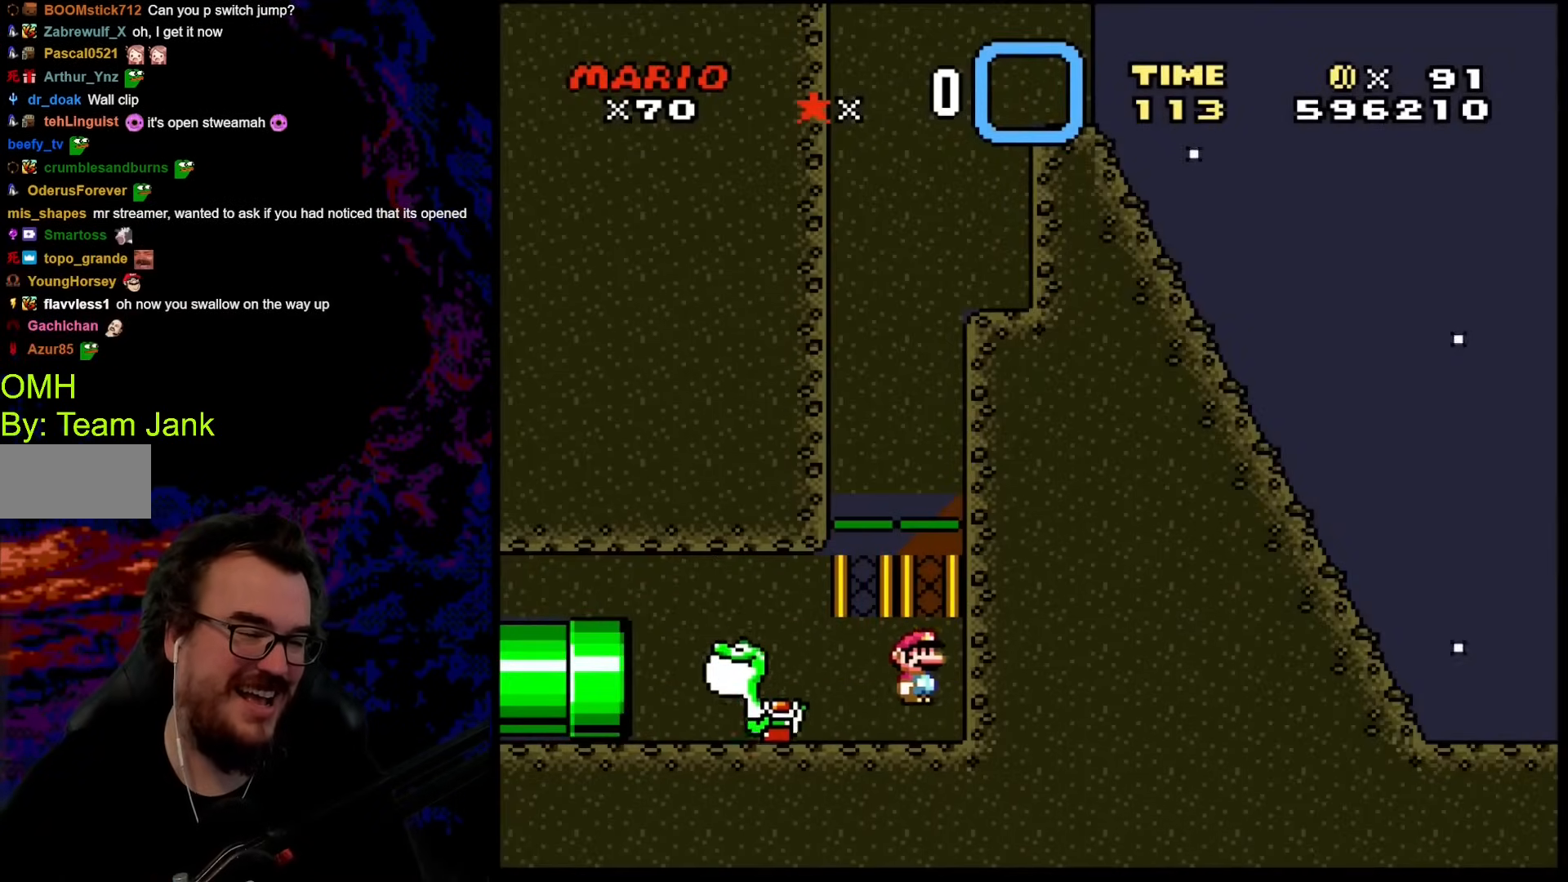
{"buttons": ["Y"], "events": [[17, "Y", "down"], [239, "Y", "up"], [393, "Y", "down"]]}
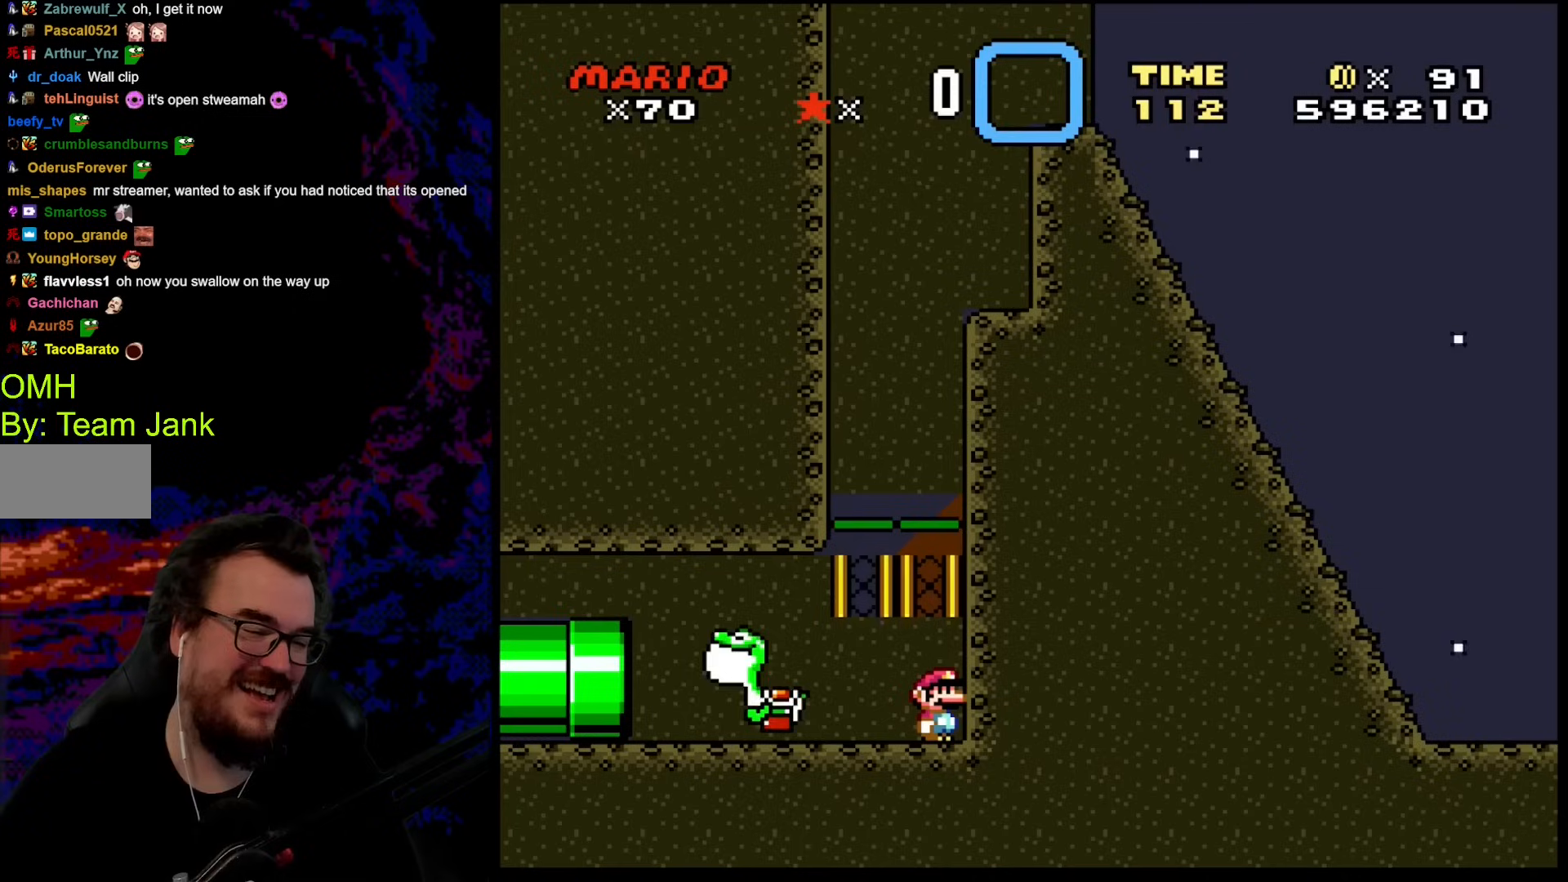
{"buttons": [], "events": [[495, "Y", "up"]]}
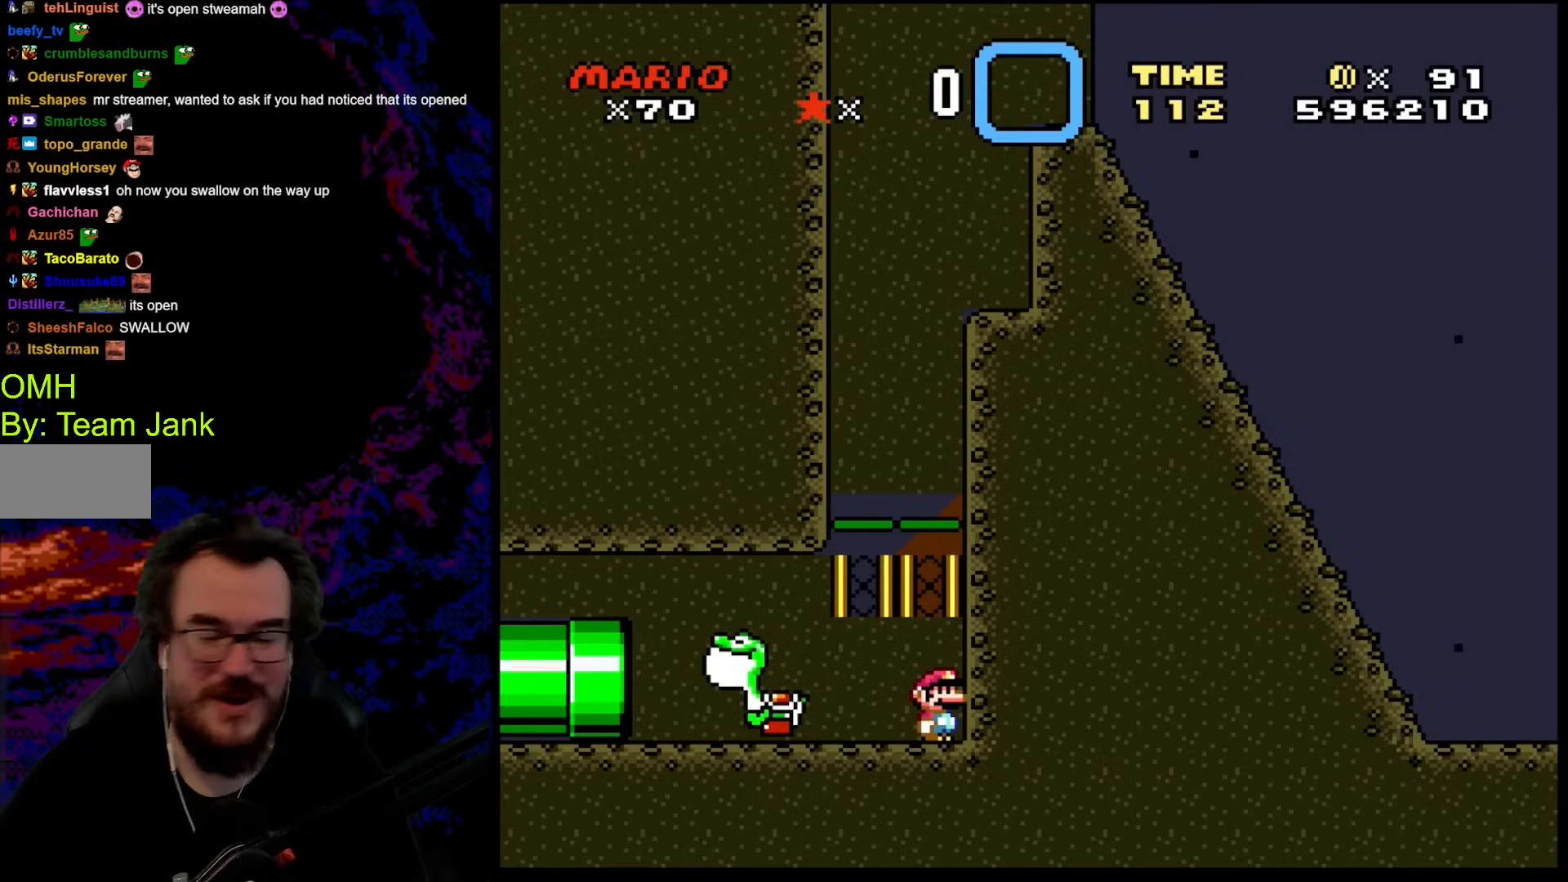
{"buttons": [], "events": []}
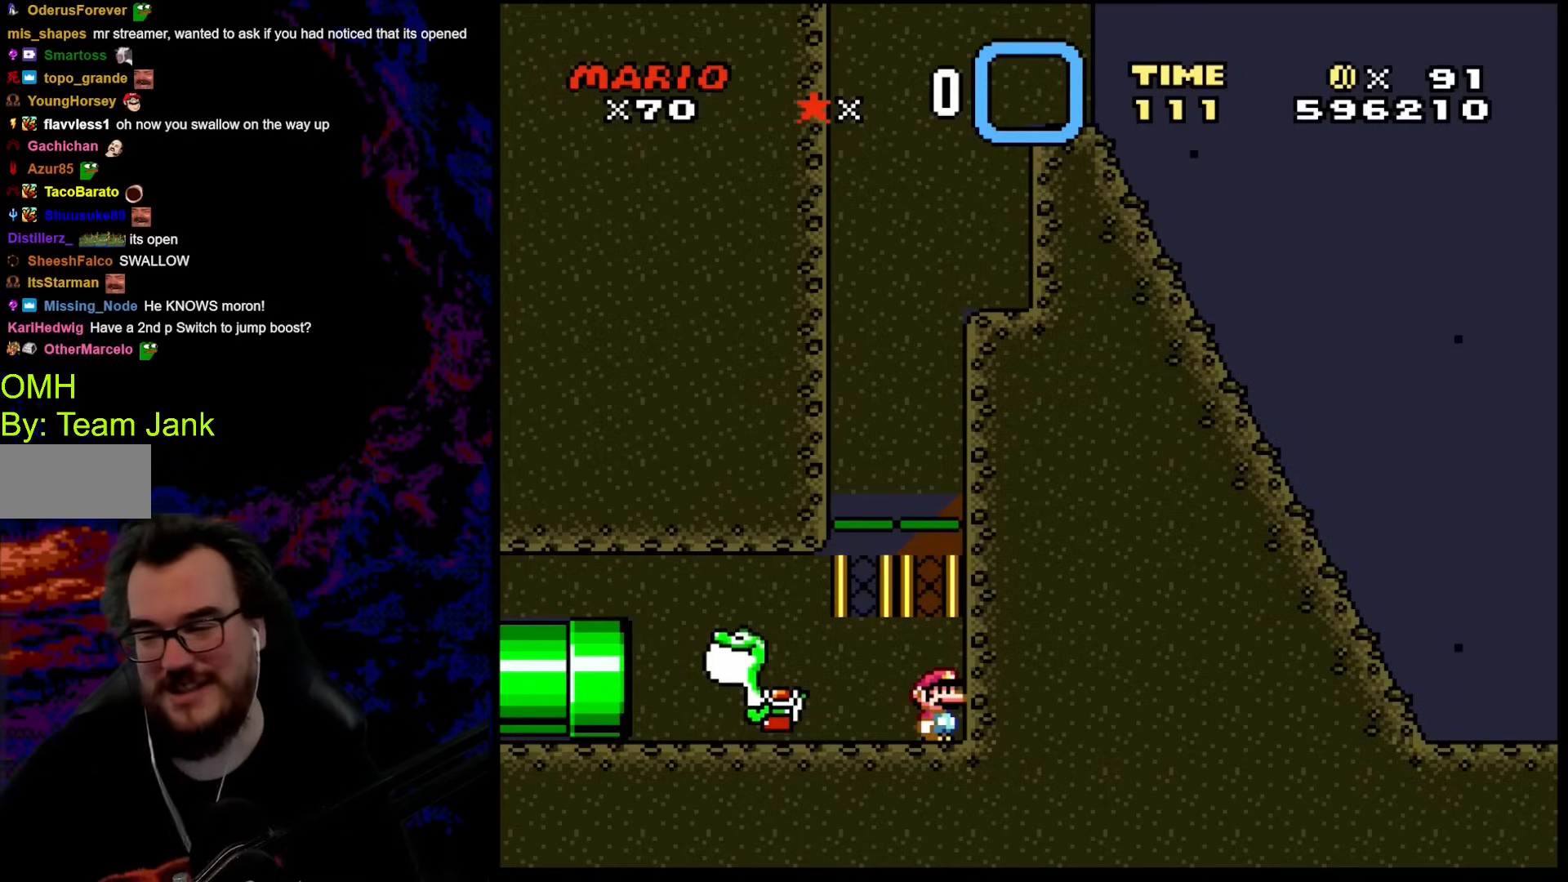
{"buttons": [], "events": []}
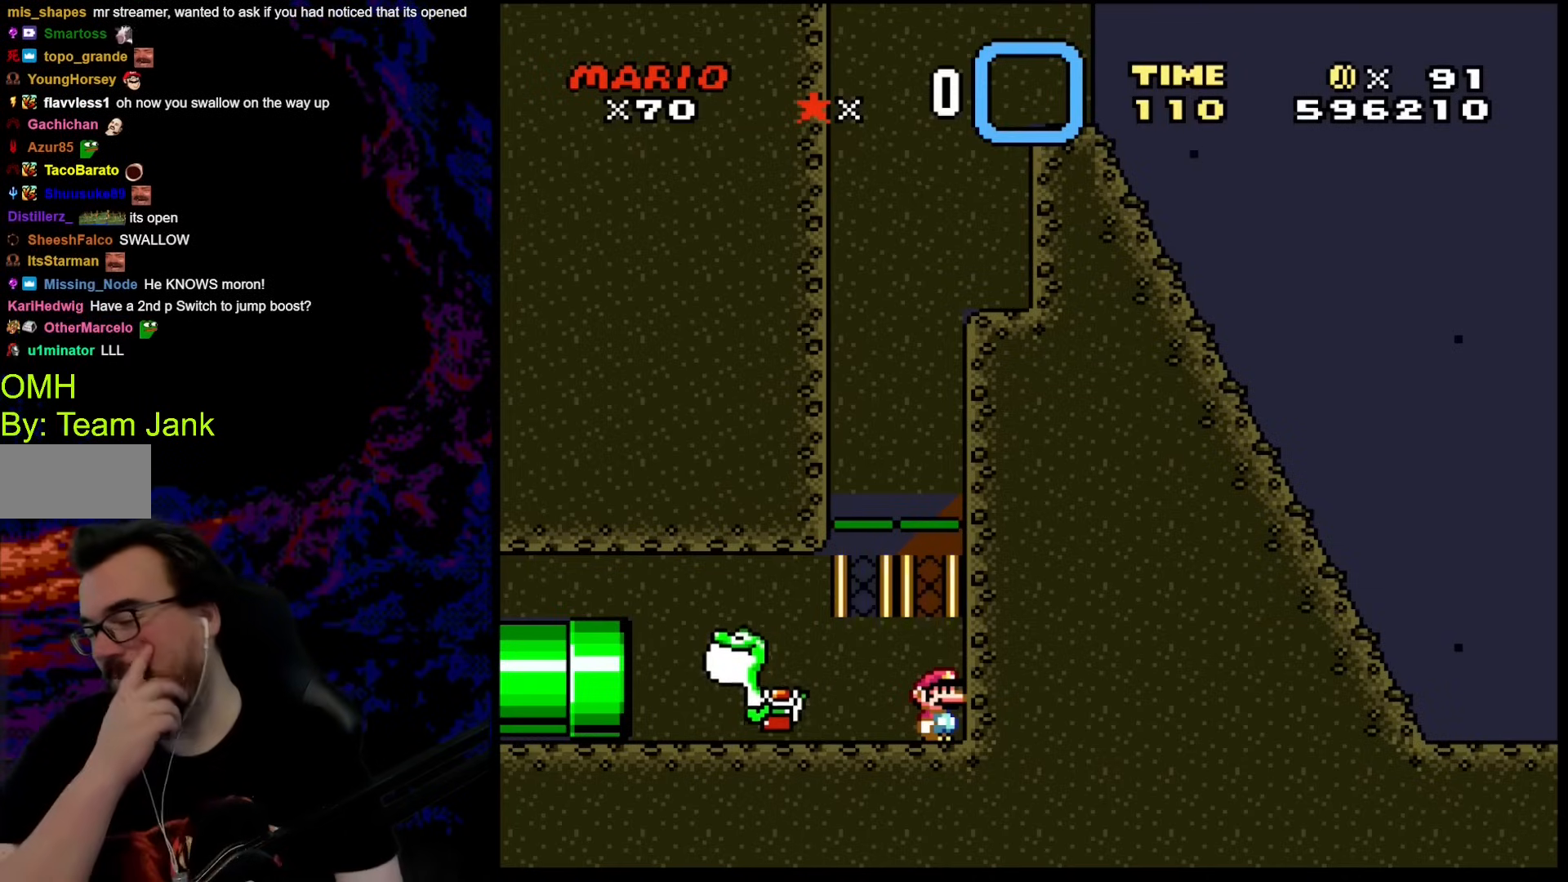
{"buttons": [], "events": []}
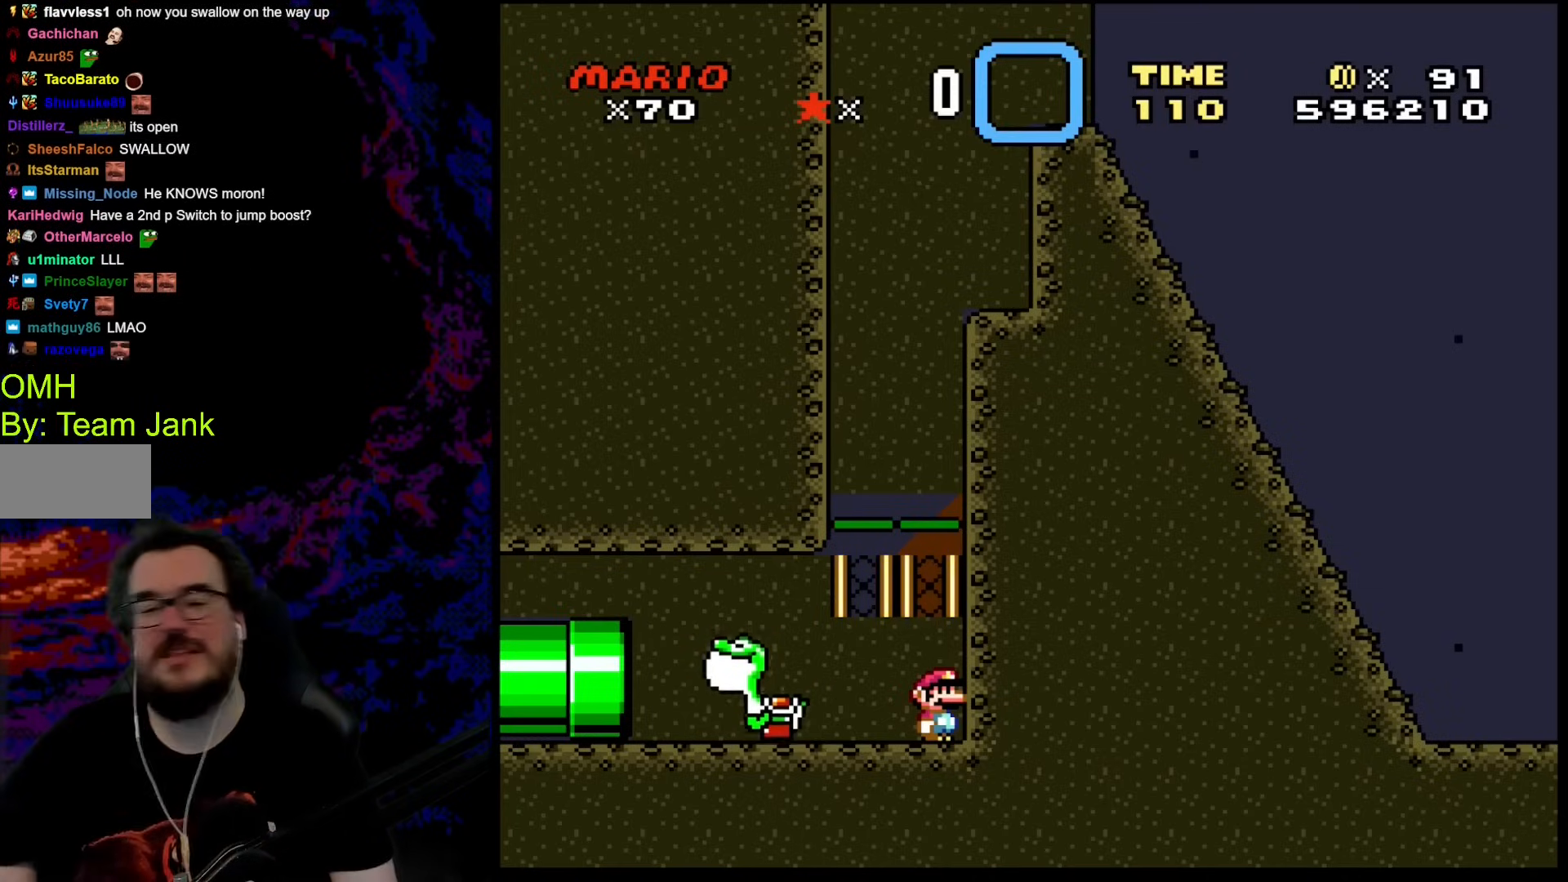
{"buttons": [], "events": []}
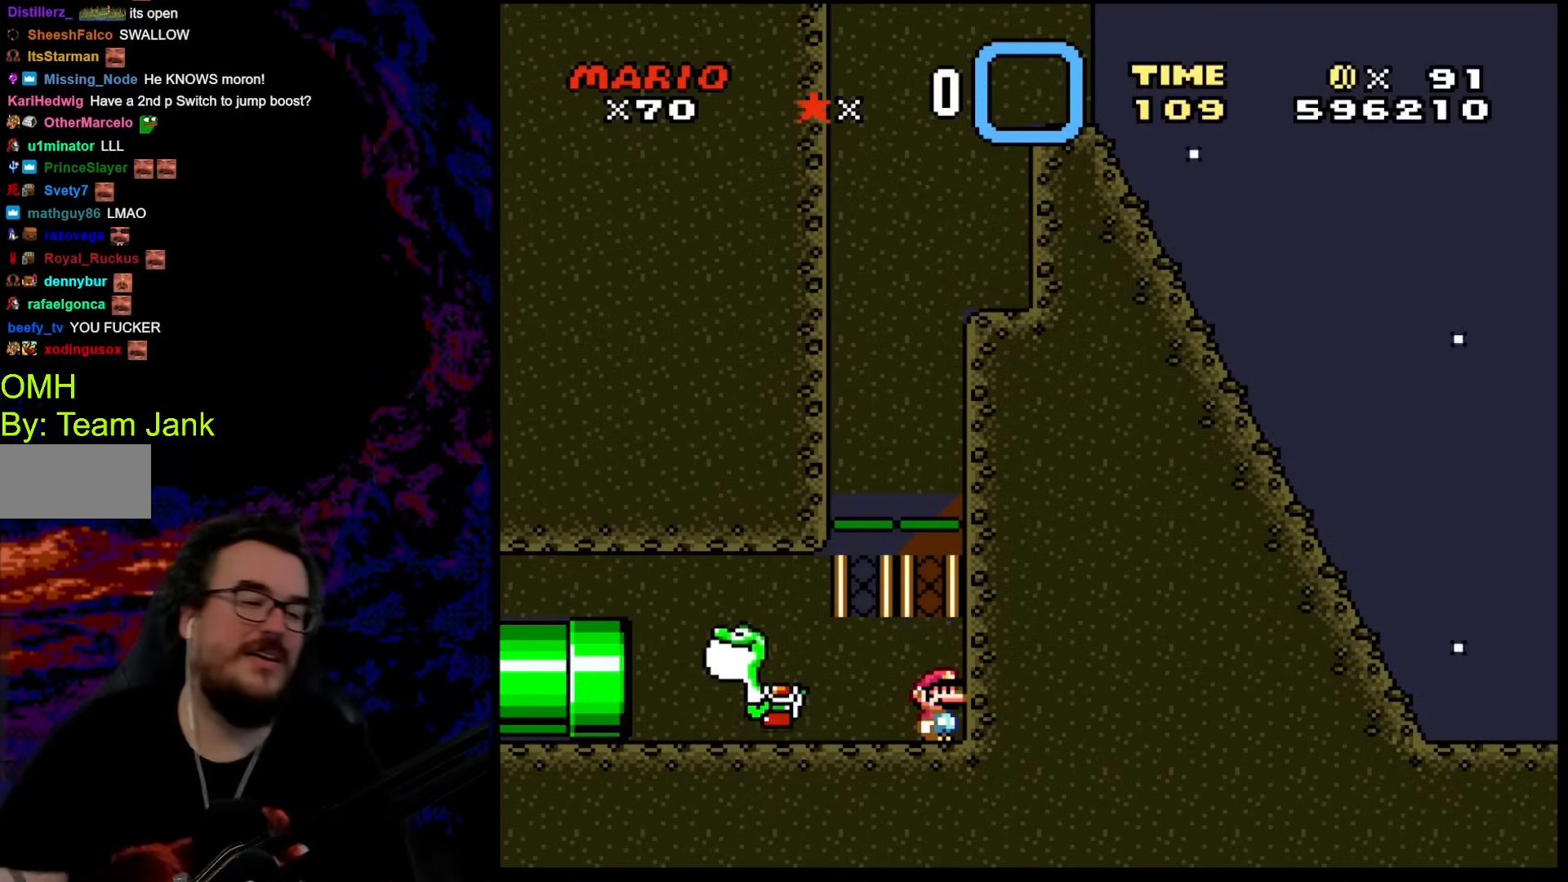
{"buttons": ["Y"], "events": [[239, "Y", "down"]]}
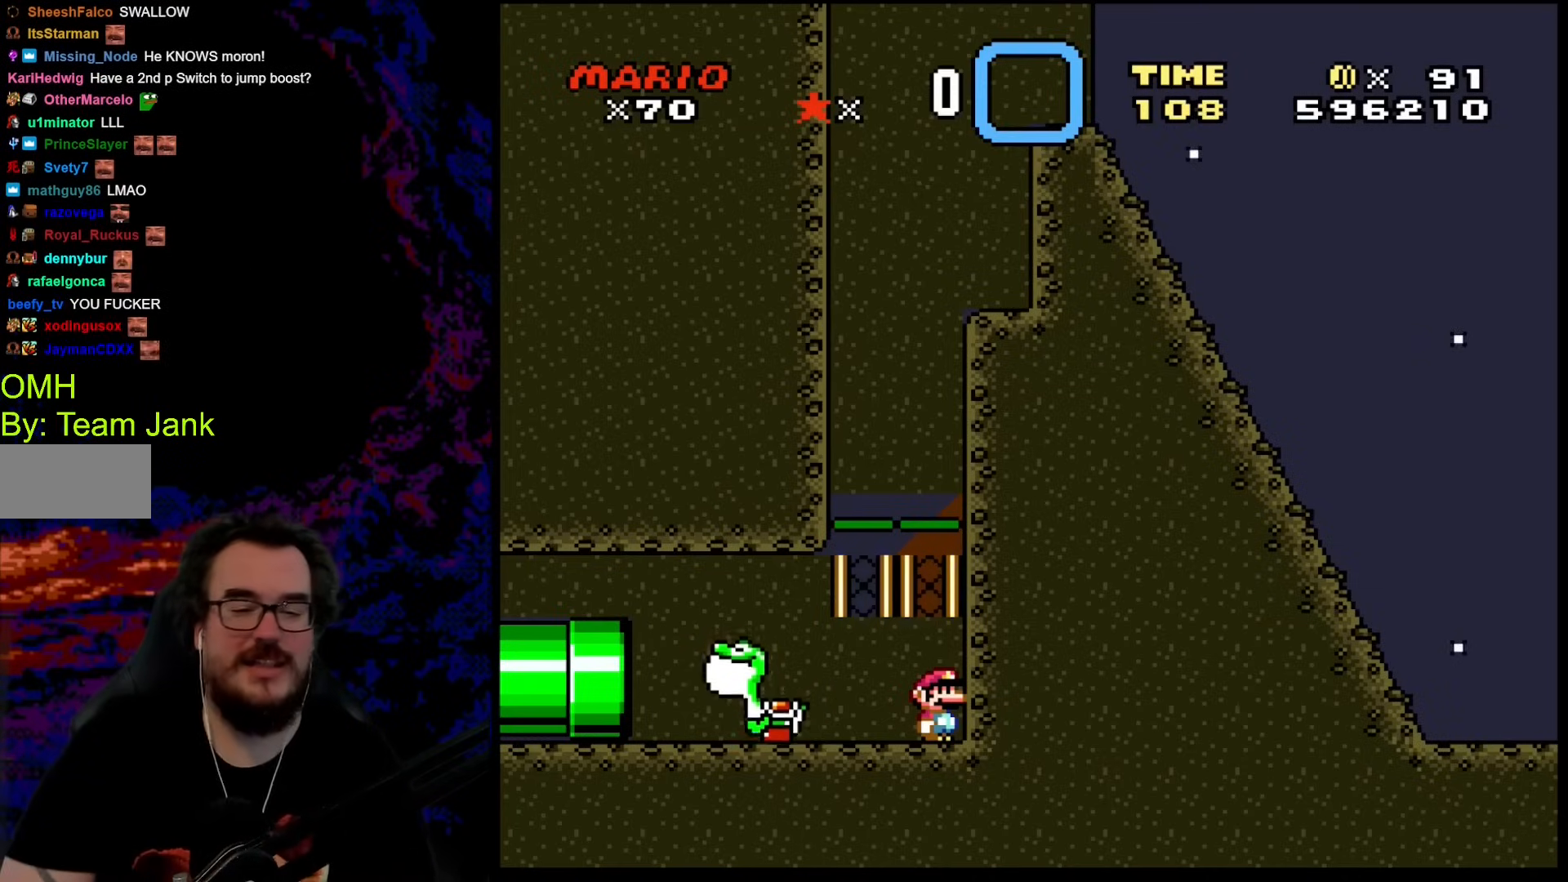
{"buttons": ["Y"], "events": [[307, "Y", "up"], [427, "Y", "down"]]}
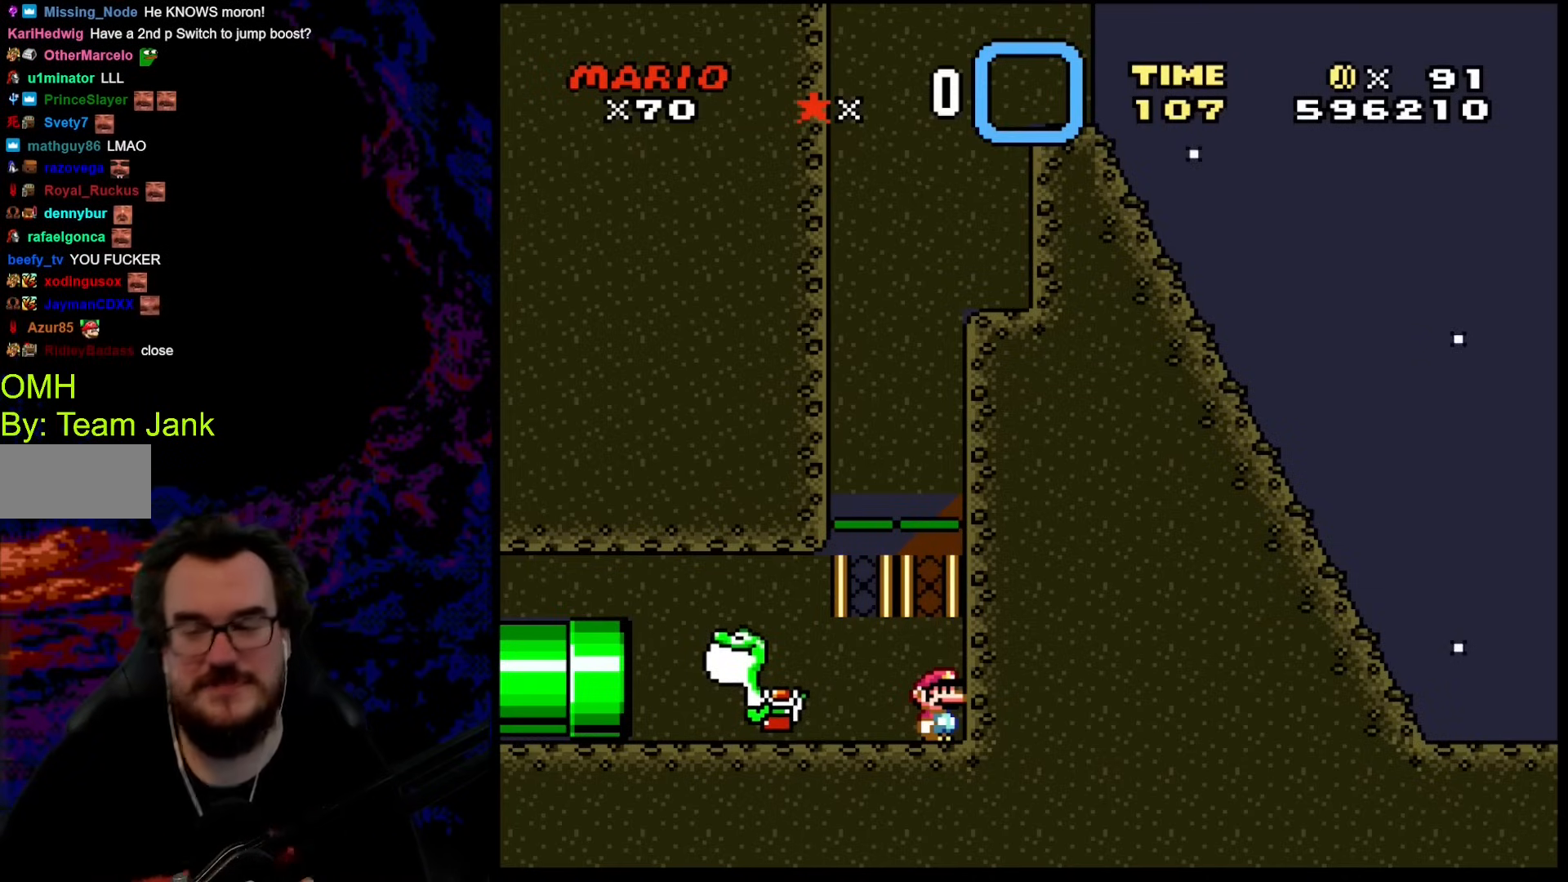
{"buttons": ["Y"], "events": []}